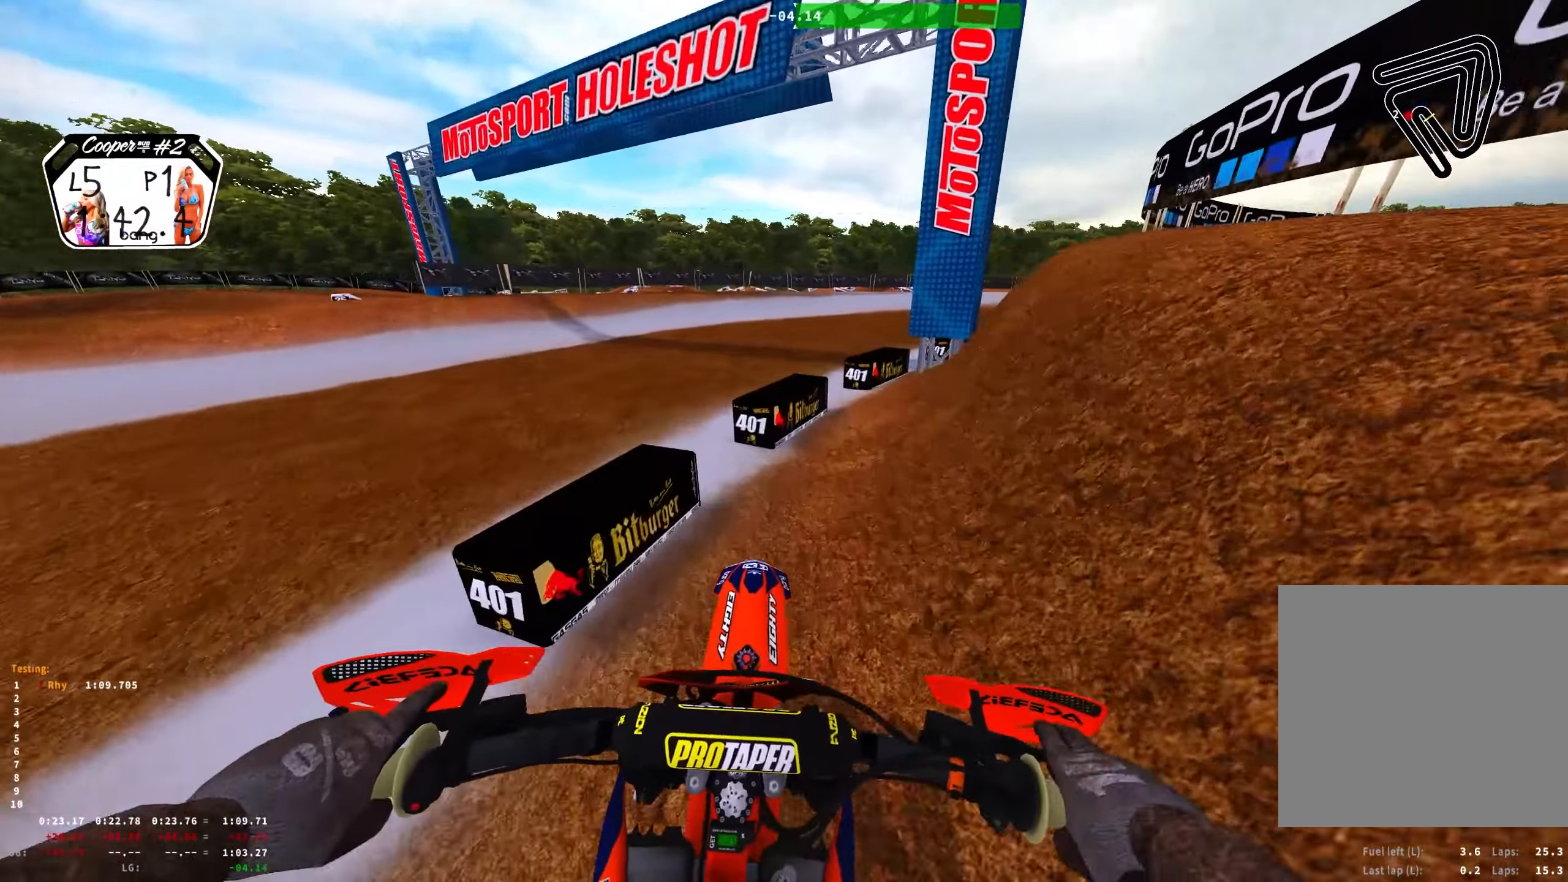
Gameplay with a controller (Xbox layout); each line is a JSON object with the inputs held at the frame after it. "events" lists button and stick changes between this image and that frame as [ms after this image, input, new state], when the widget could be followed in between. Not read: L1.
{"buttons": ["R2"], "left_stick": "center", "right_stick": "center", "events": [[67, "R2", "down"], [217, "R2", "up"], [284, "R2", "down"], [434, "R2", "up"], [450, "left_stick", "center"], [484, "R2", "down"]]}
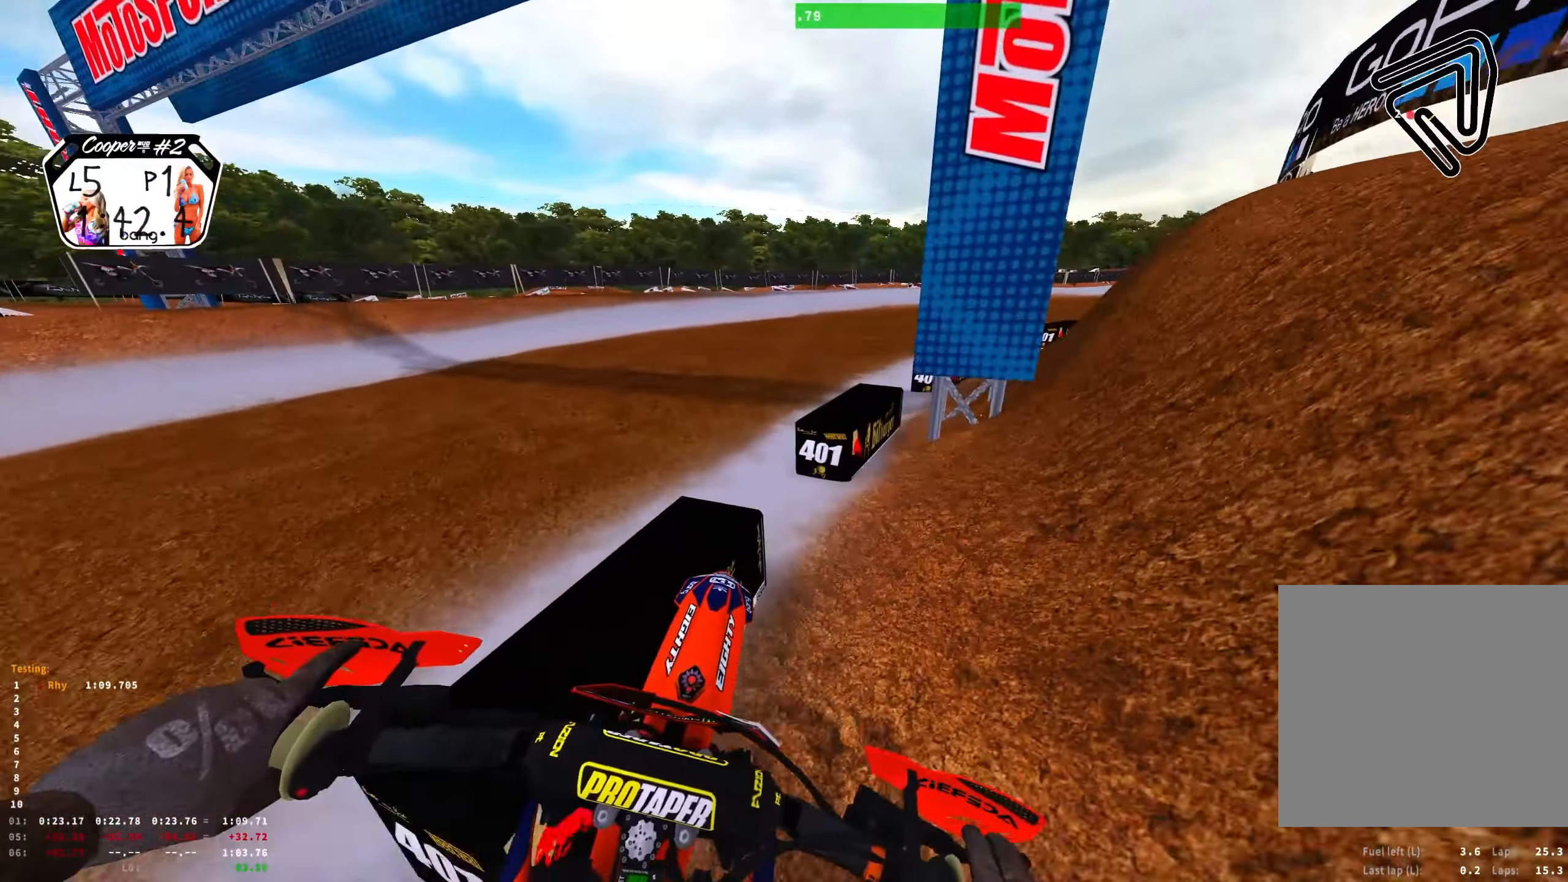
{"buttons": ["R1"], "left_stick": "right", "right_stick": "down-left", "events": [[84, "left_stick", "right"], [117, "right_stick", "down"], [200, "R2", "up"], [334, "R1", "down"], [500, "right_stick", "down-left"]]}
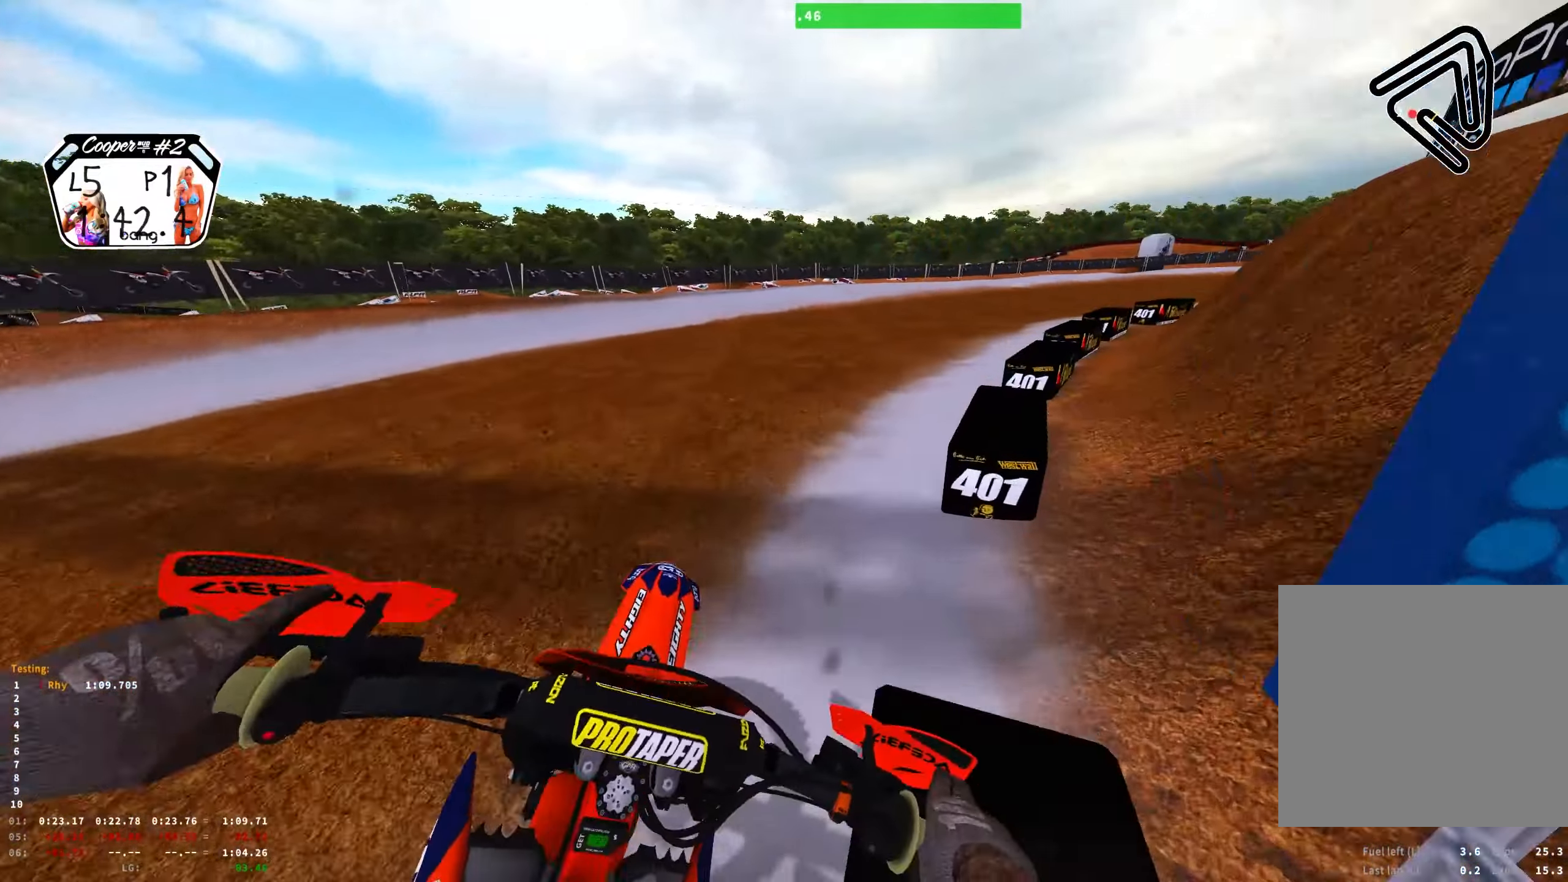
{"buttons": ["R1"], "left_stick": "right", "right_stick": "down-left", "events": [[50, "R2", "down"], [200, "R2", "up"], [317, "R2", "down"], [467, "R2", "up"]]}
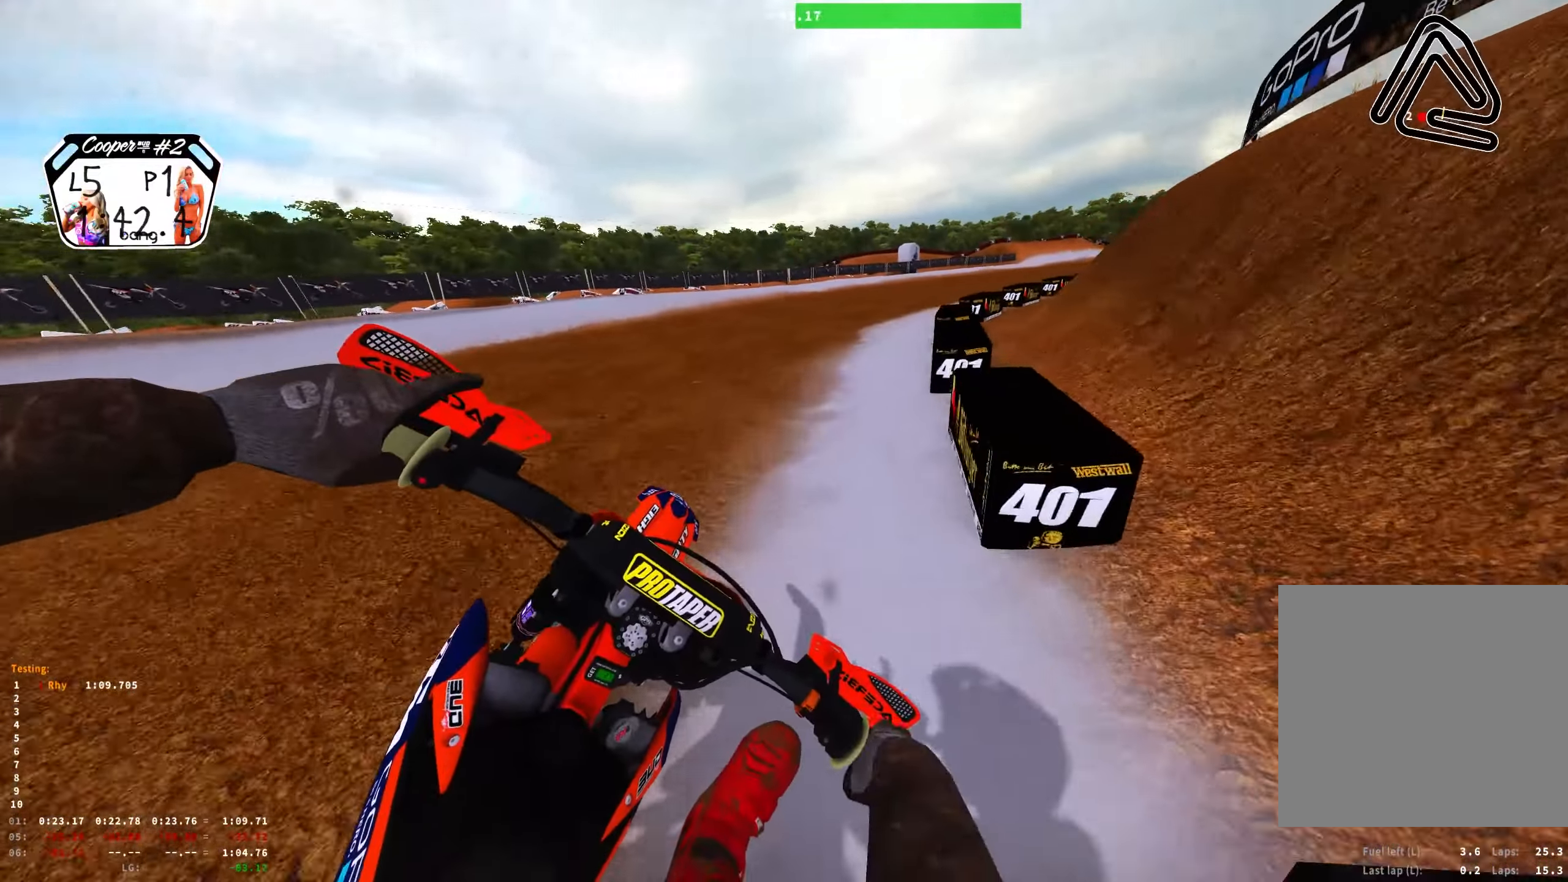
{"buttons": [], "left_stick": "right", "right_stick": "down-left", "events": [[50, "R2", "down"], [217, "R2", "up"], [300, "R2", "down"], [450, "R2", "up"], [466, "R1", "up"]]}
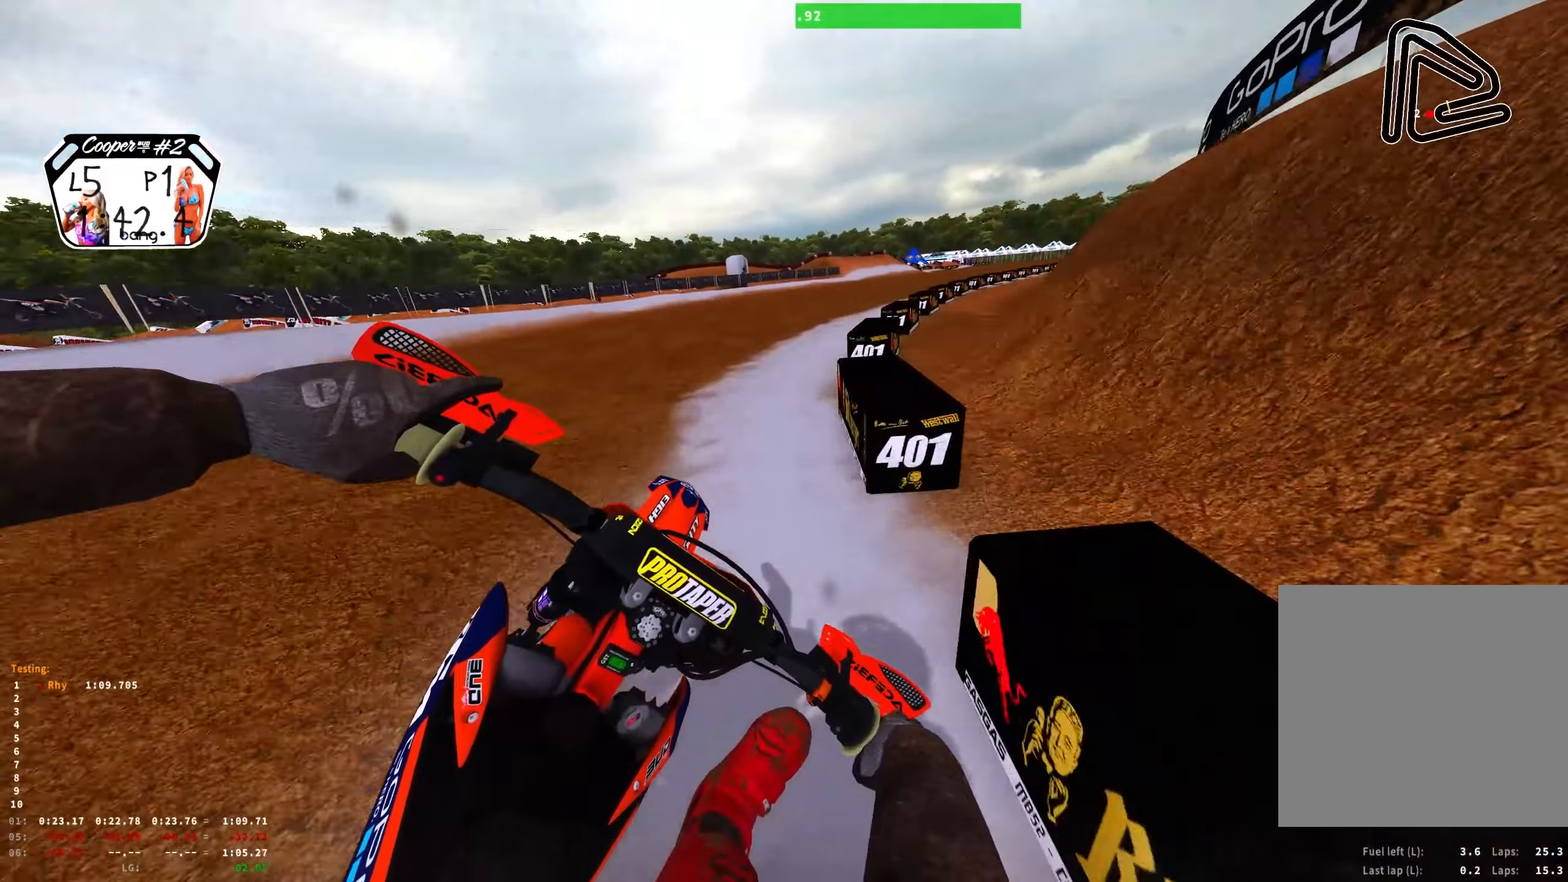
{"buttons": ["R2"], "left_stick": "right", "right_stick": "down-left", "events": [[433, "R2", "down"]]}
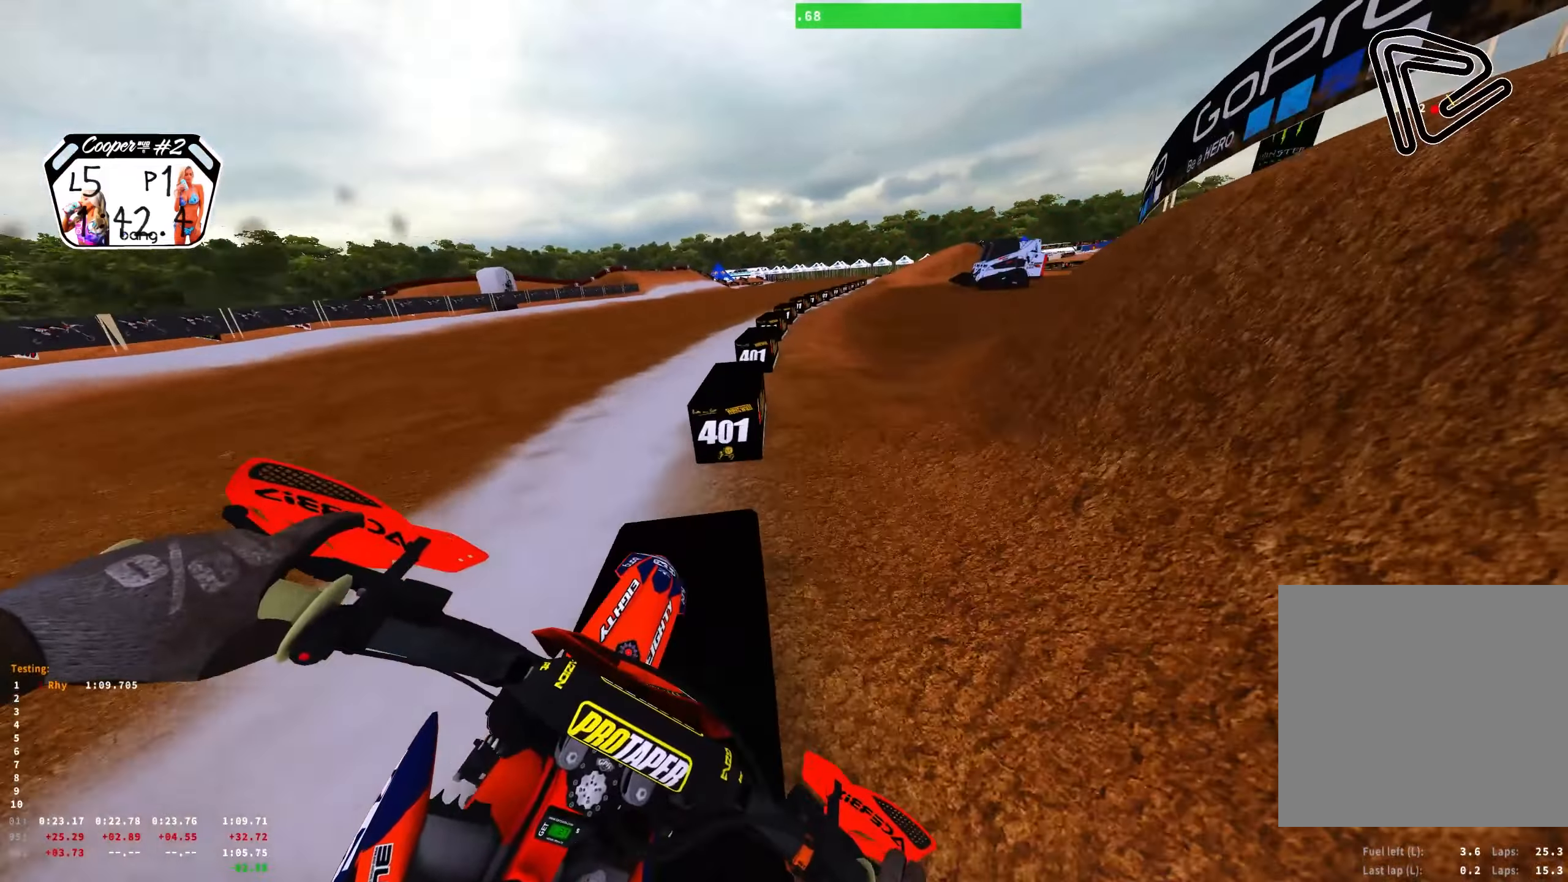
{"buttons": ["R1"], "left_stick": "right", "right_stick": "down-left", "events": [[83, "R2", "up"], [183, "R2", "down"], [300, "R2", "up"], [416, "R1", "down"]]}
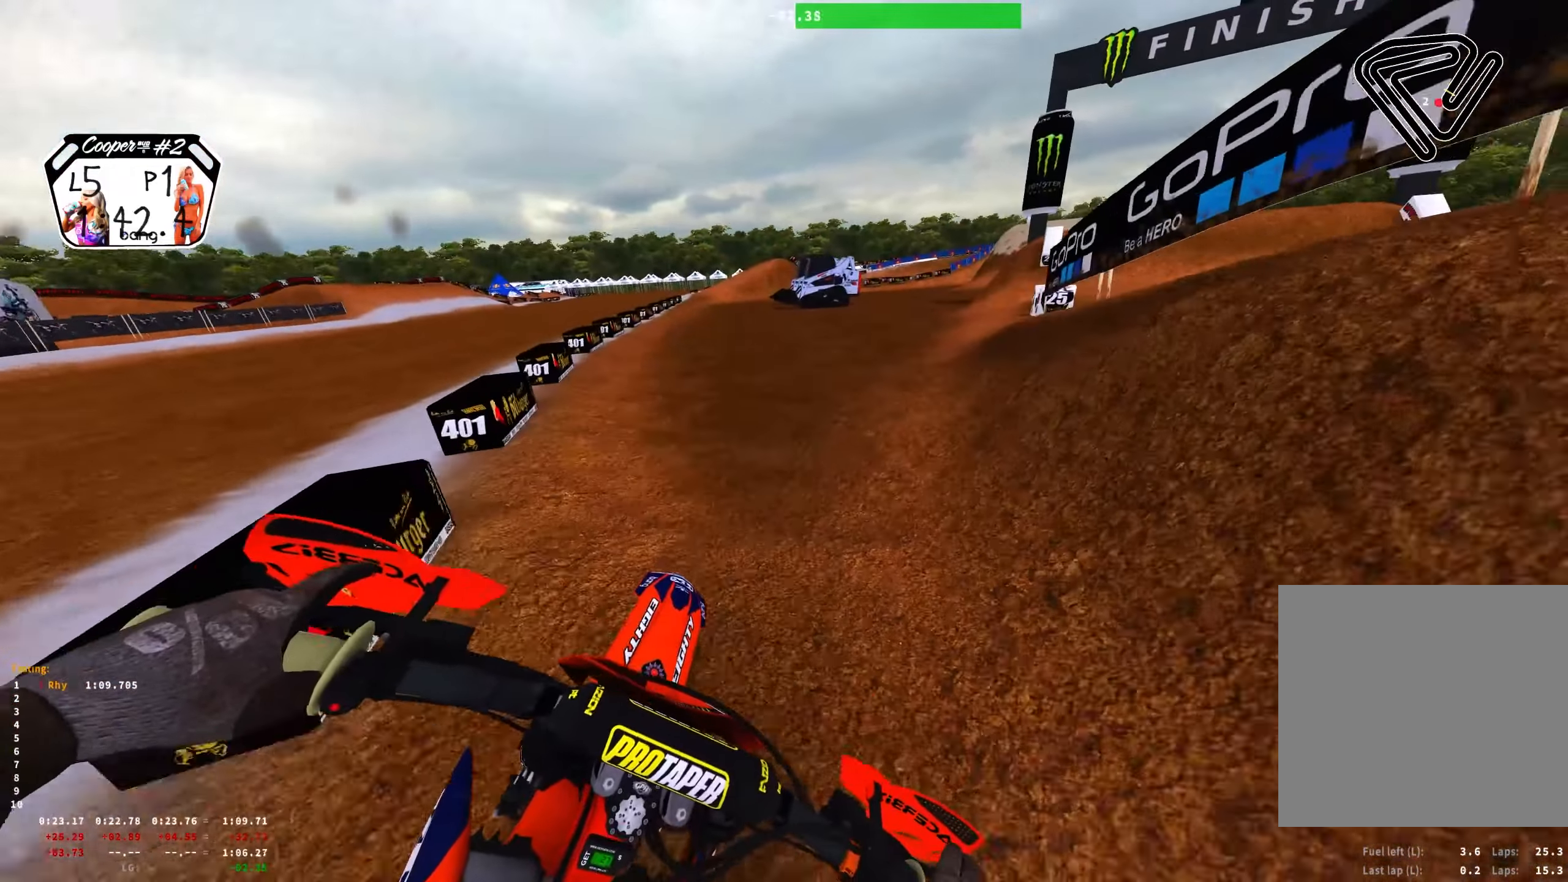
{"buttons": ["R1", "R2"], "left_stick": "right", "right_stick": "down-left", "events": [[233, "R2", "down"], [416, "R2", "up"], [483, "R2", "down"]]}
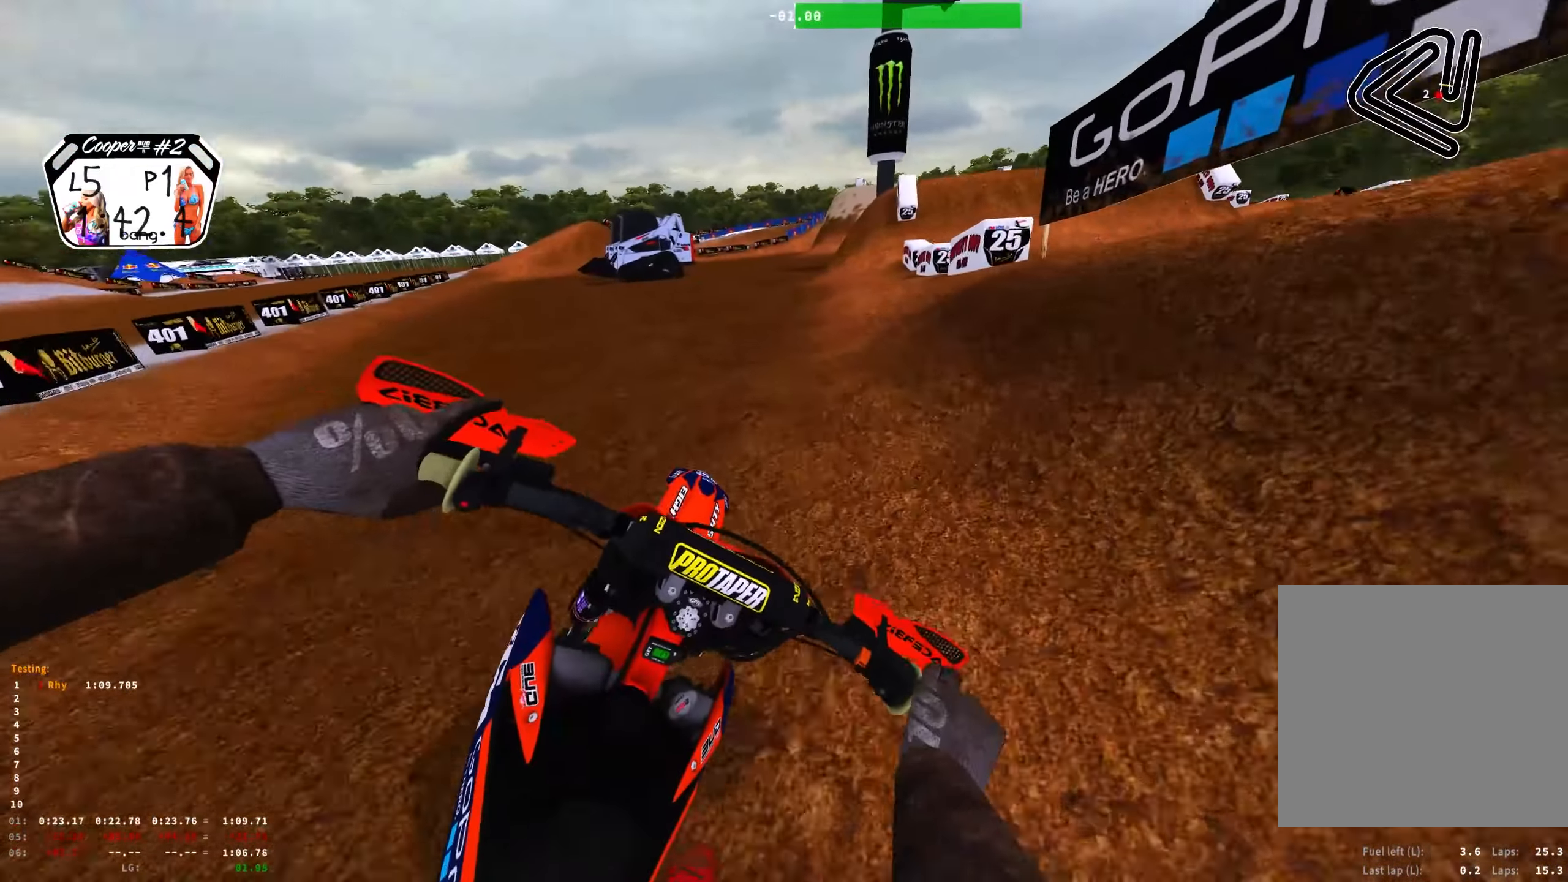
{"buttons": ["R1"], "left_stick": "right", "right_stick": "down", "events": [[183, "R2", "up"], [233, "R2", "down"], [266, "right_stick", "center"], [400, "R2", "up"], [466, "right_stick", "down"]]}
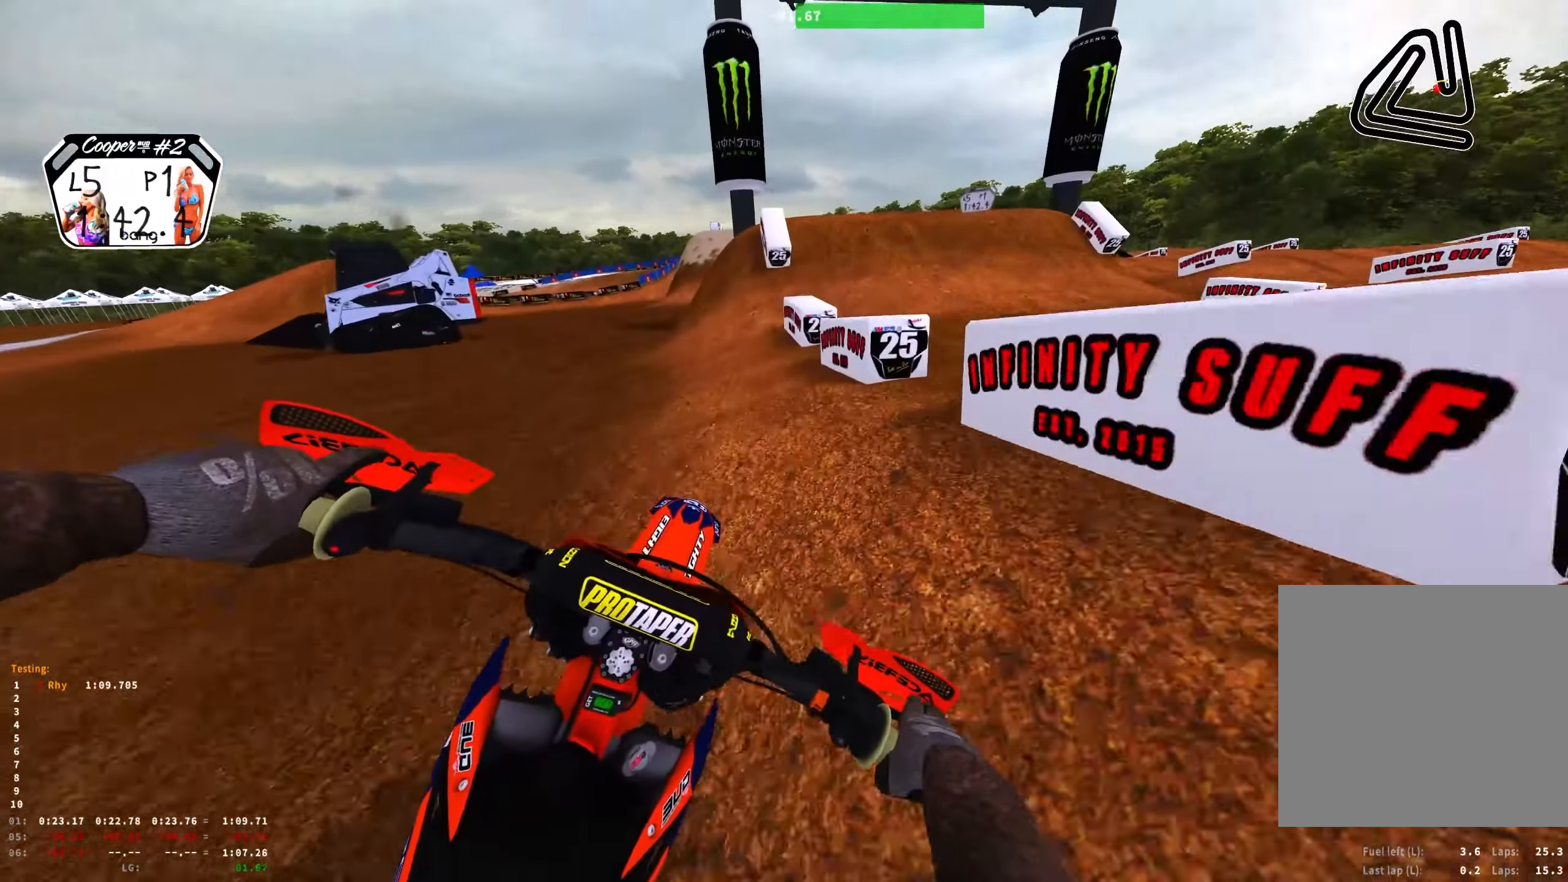
{"buttons": [], "left_stick": "center", "right_stick": "down-left", "events": [[166, "right_stick", "down-left"], [266, "left_stick", "center"], [416, "R1", "up"]]}
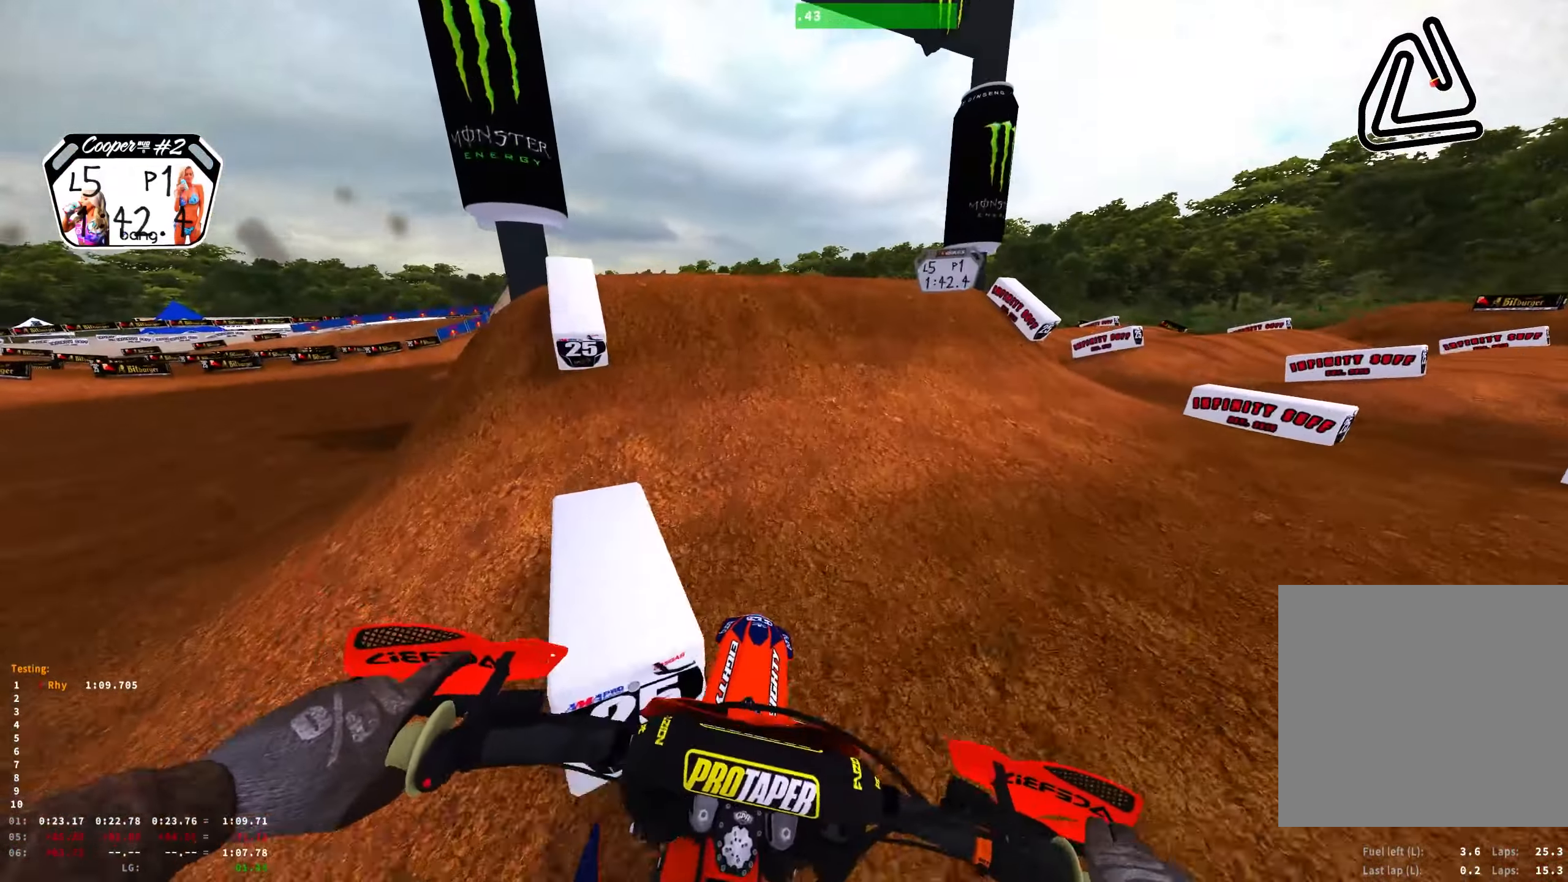
{"buttons": [], "left_stick": "center", "right_stick": "center", "events": [[16, "right_stick", "center"], [50, "R2", "down"], [150, "R2", "up"], [333, "R2", "down"], [450, "R2", "up"]]}
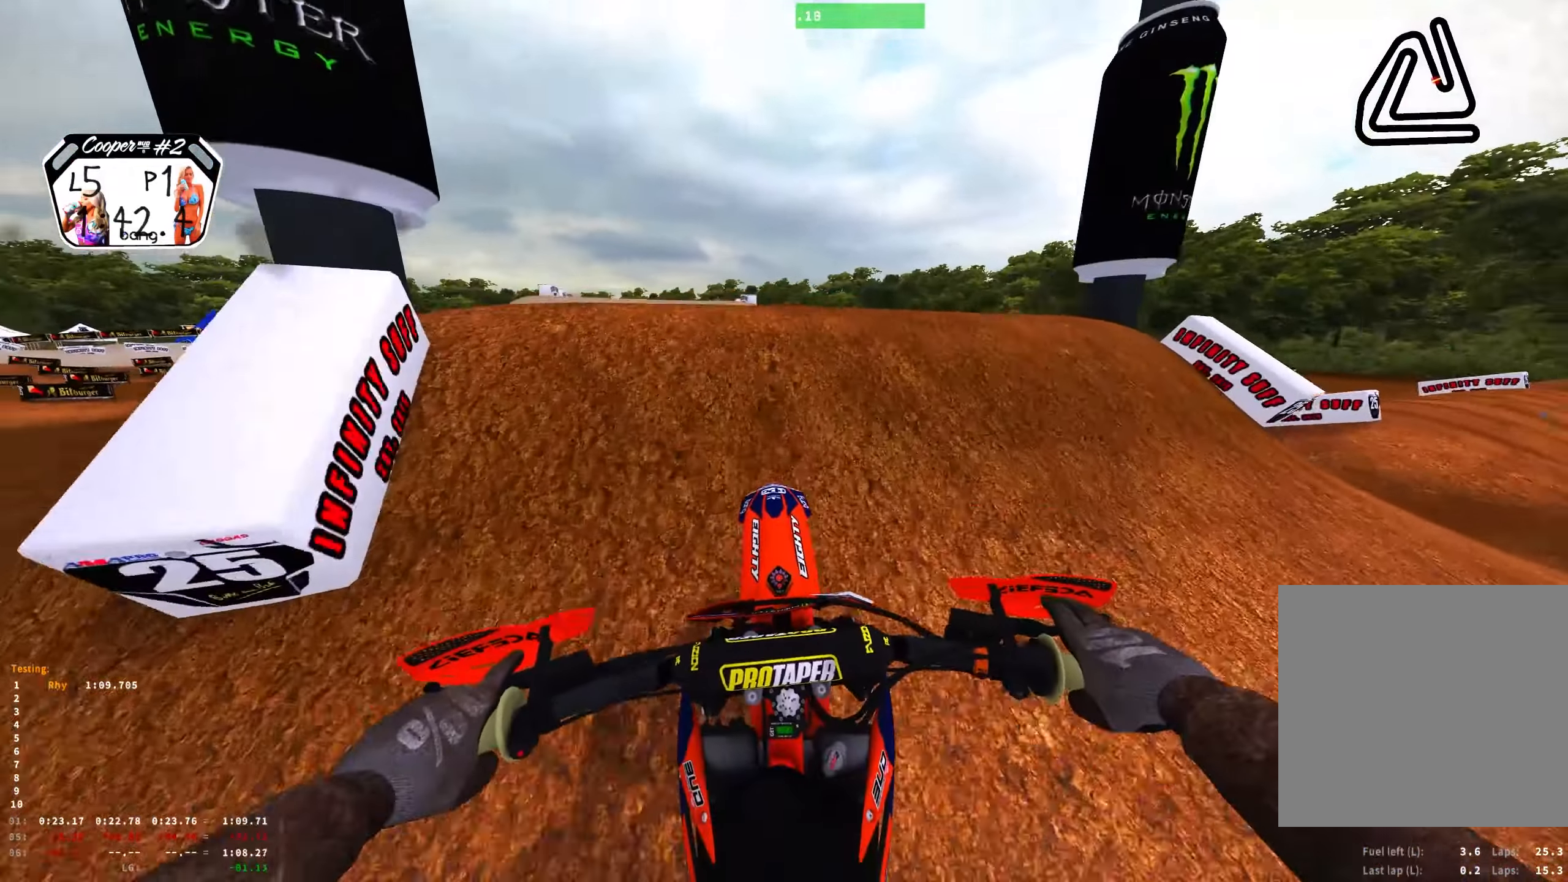
{"buttons": [], "left_stick": "up-left", "right_stick": "center", "events": [[316, "left_stick", "up"], [500, "left_stick", "up-left"]]}
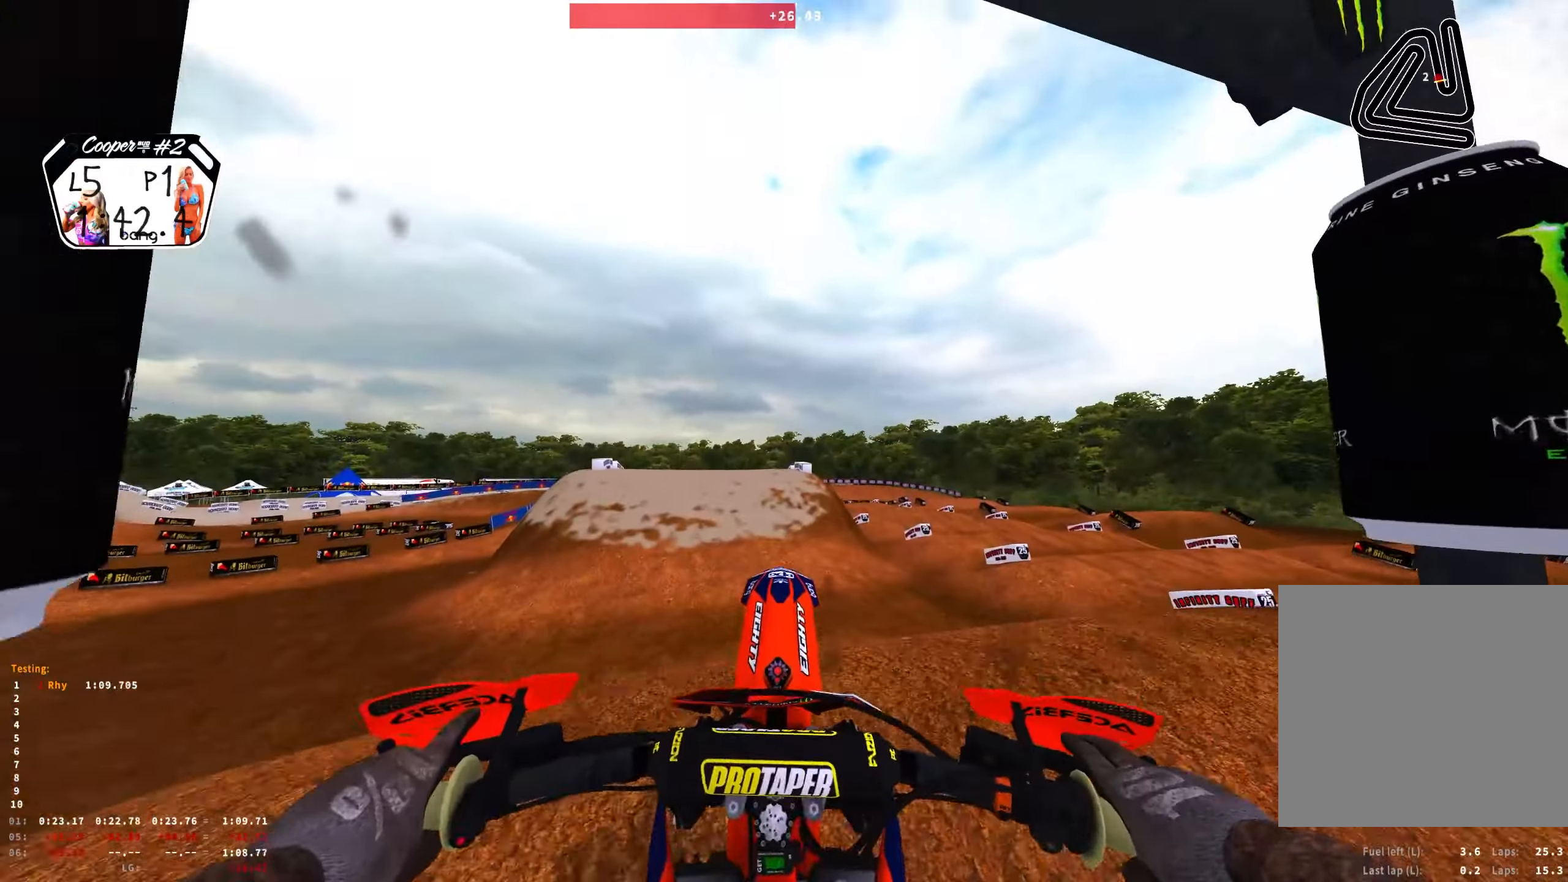
{"buttons": [], "left_stick": "up-left", "right_stick": "down", "events": [[216, "right_stick", "down"]]}
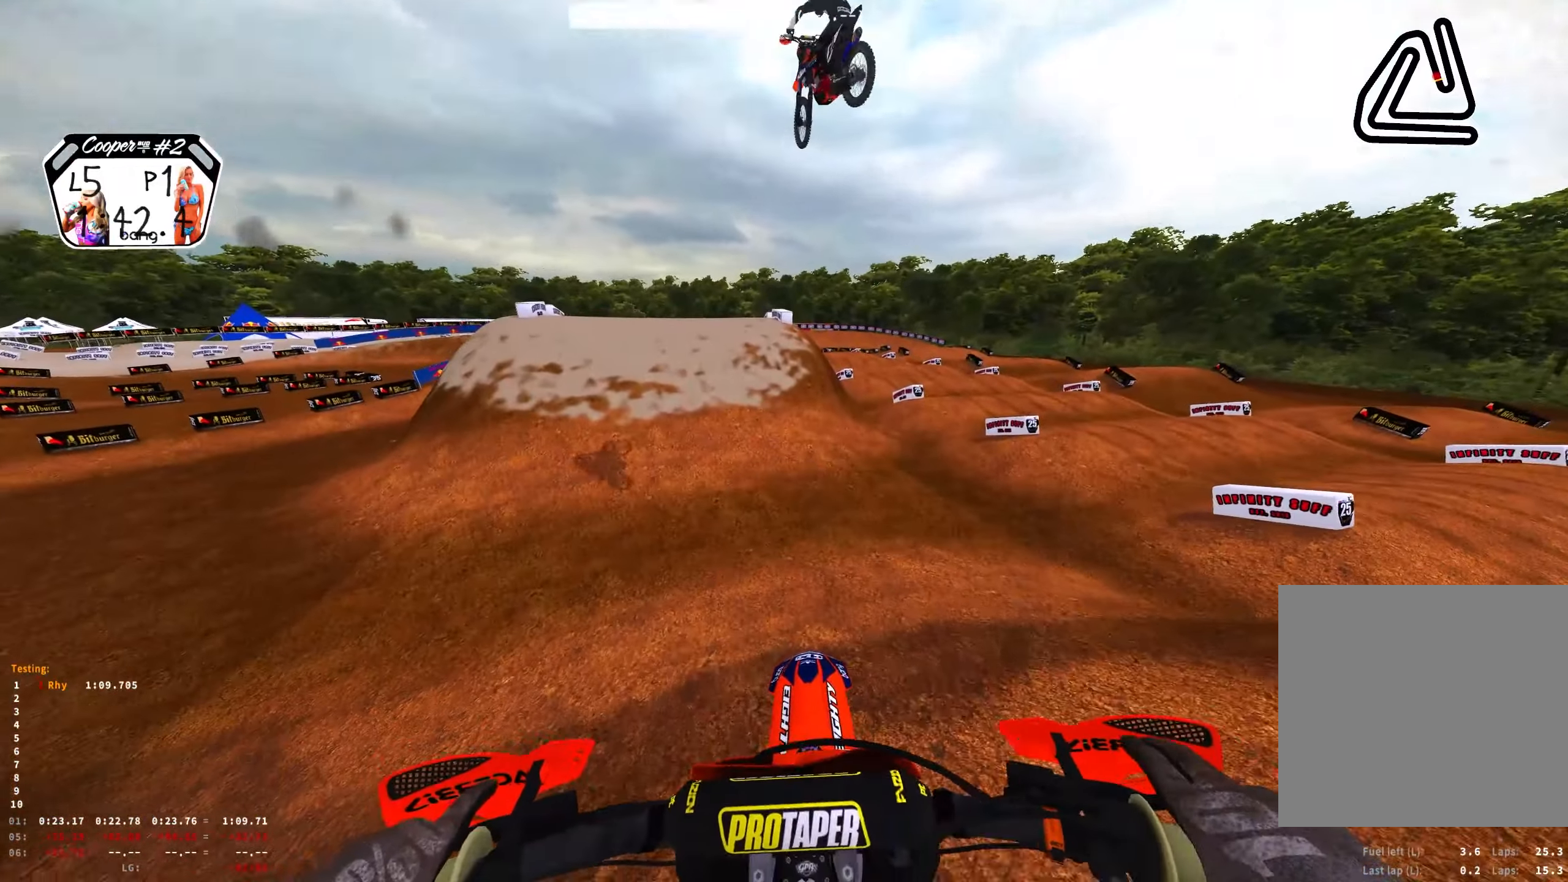
{"buttons": ["R2"], "left_stick": "center", "right_stick": "down-right", "events": [[66, "right_stick", "down-right"], [116, "R2", "down"], [366, "left_stick", "center"]]}
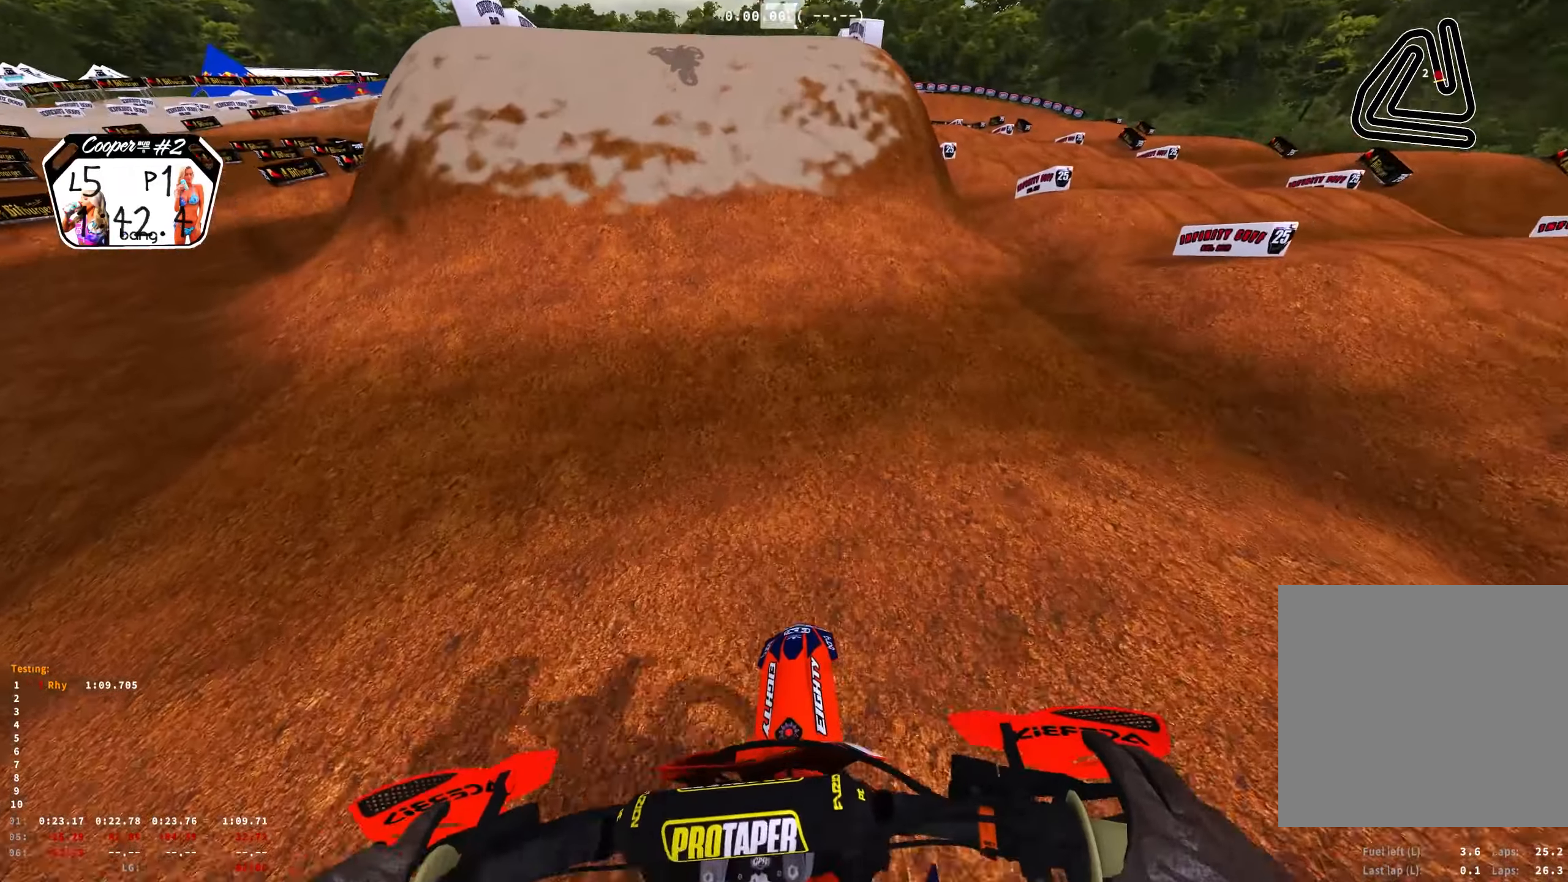
{"buttons": ["R2"], "left_stick": "center", "right_stick": "center", "events": [[16, "left_stick", "up-left"], [166, "left_stick", "center"], [450, "right_stick", "center"]]}
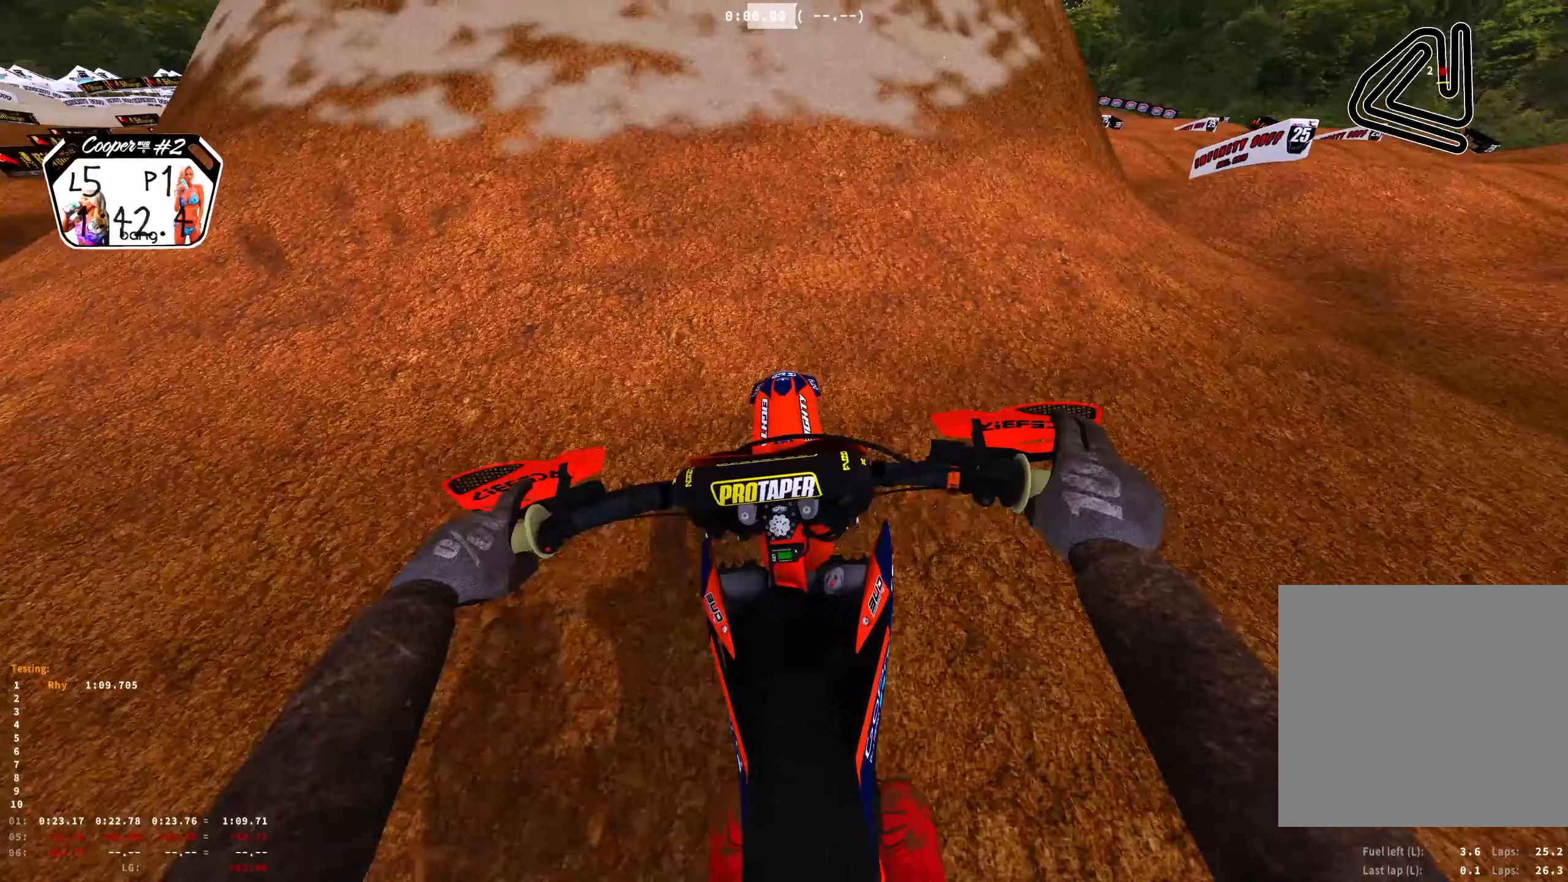
{"buttons": [], "left_stick": "center", "right_stick": "center", "events": [[167, "R2", "up"]]}
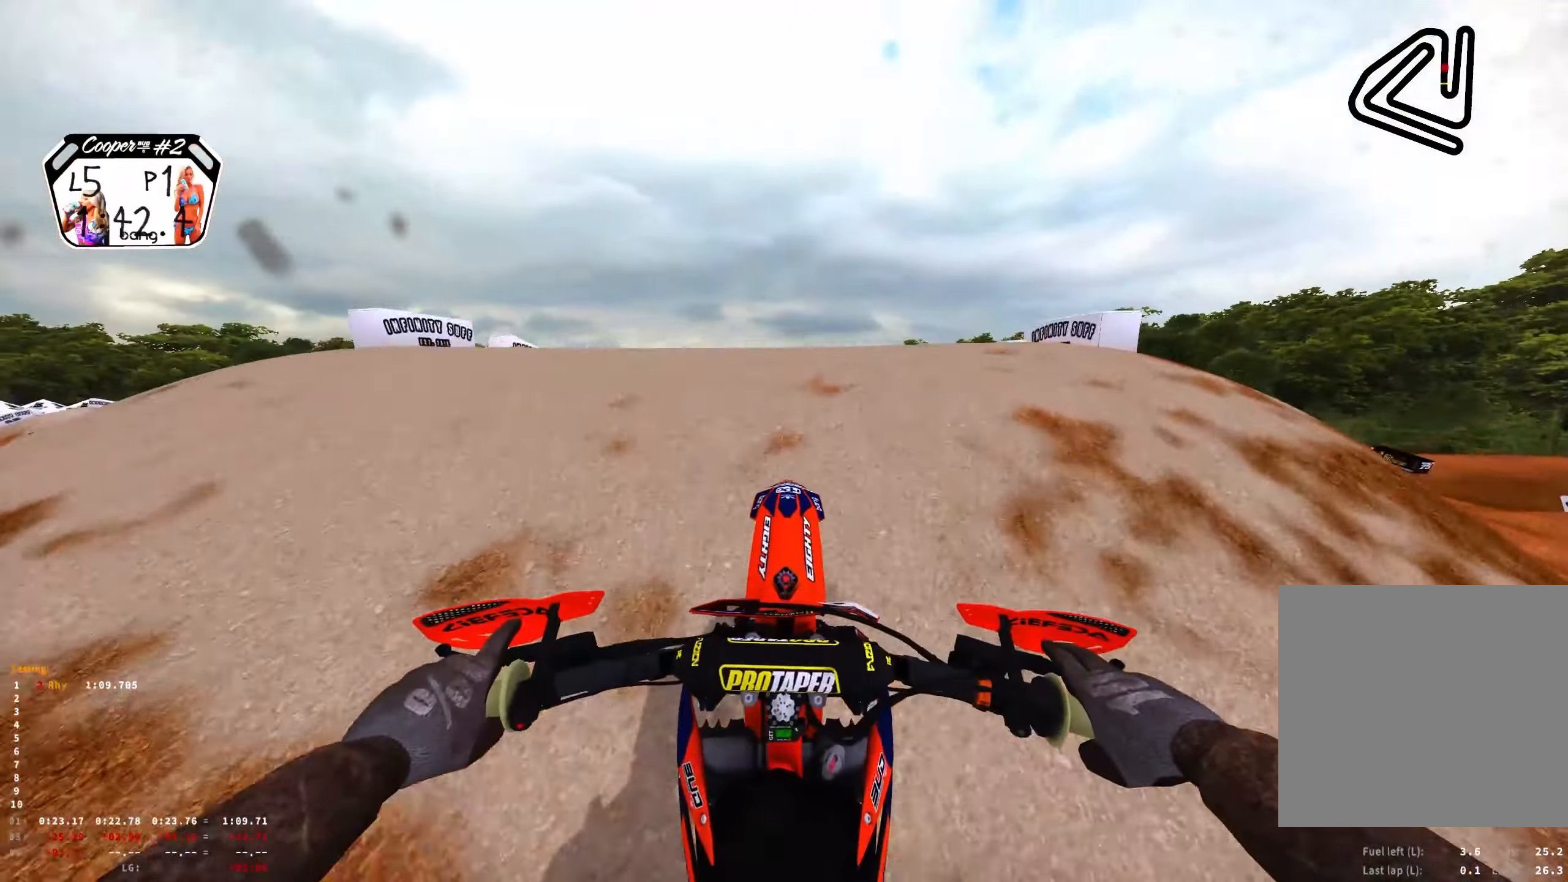
{"buttons": [], "left_stick": "center", "right_stick": "center", "events": [[317, "R2", "down"], [417, "R2", "up"]]}
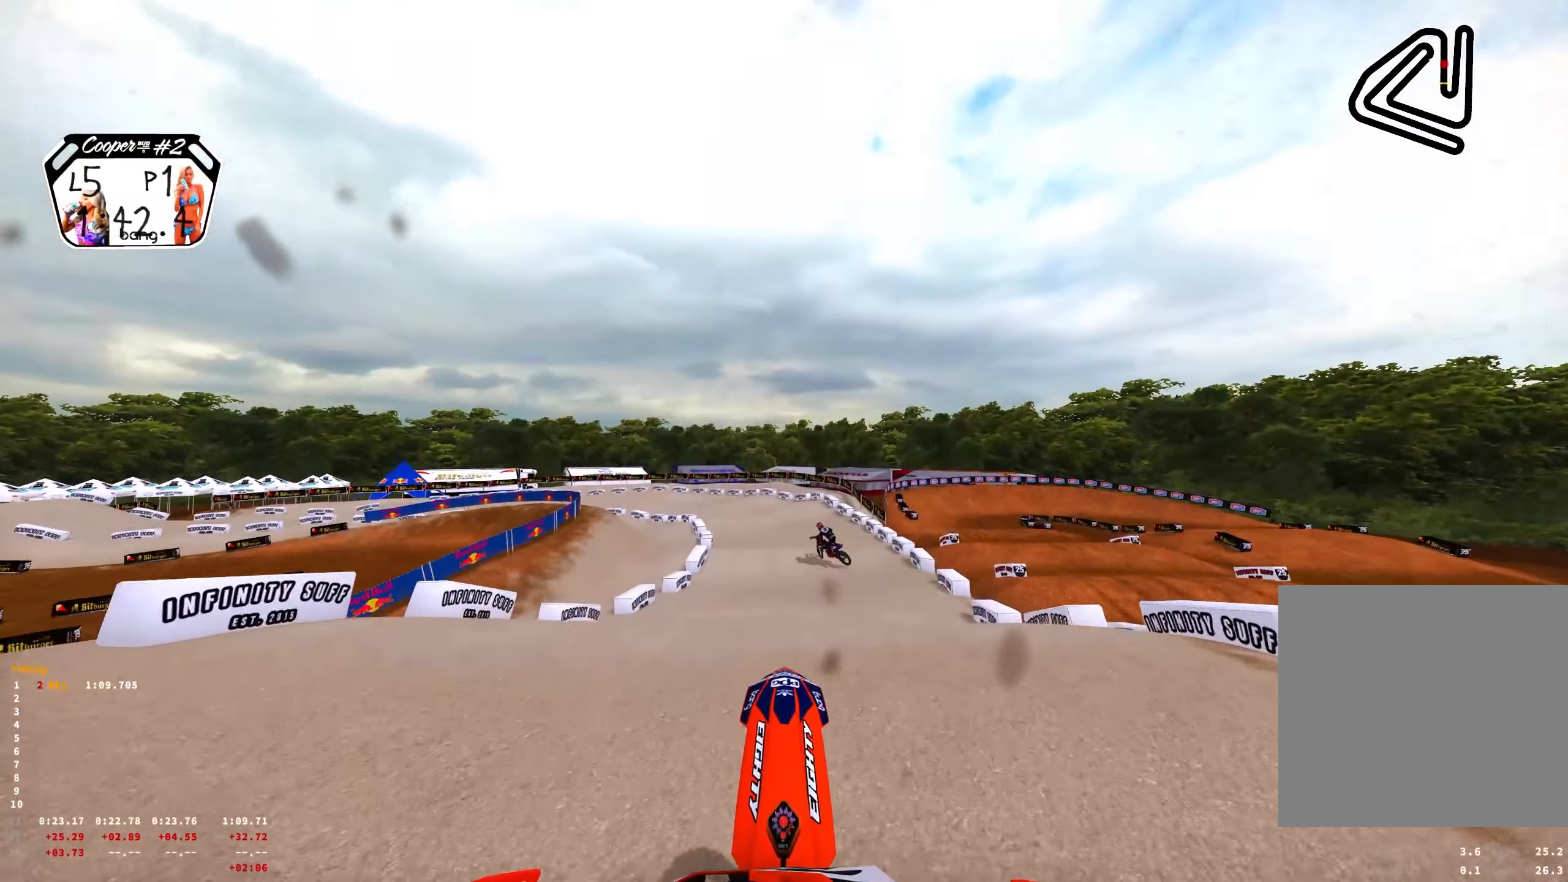
{"buttons": ["R2"], "left_stick": "center", "right_stick": "center", "events": [[383, "R2", "down"]]}
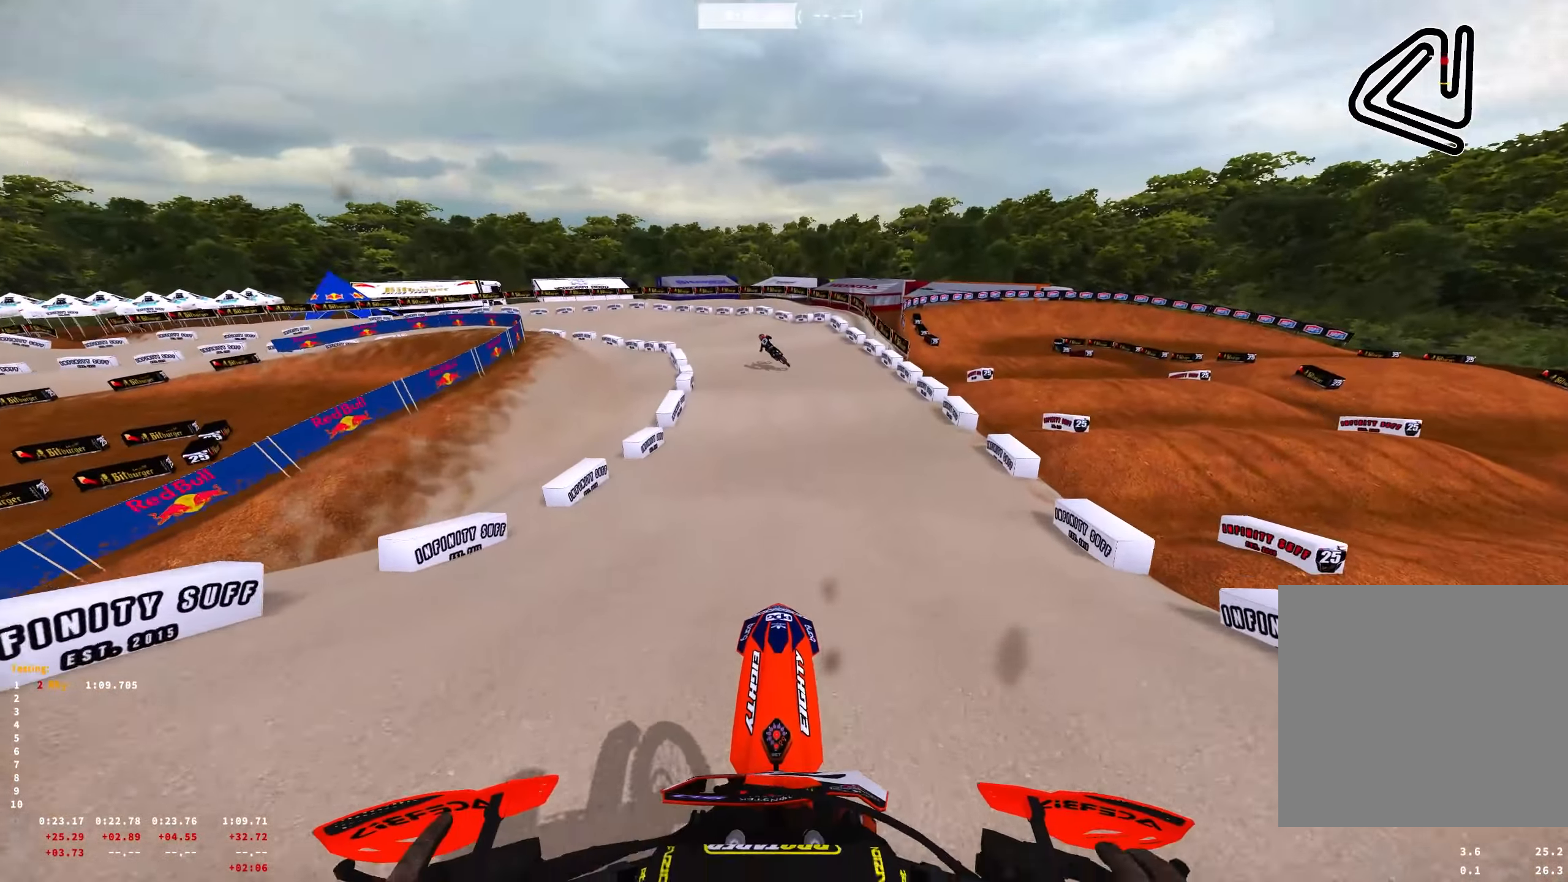
{"buttons": ["R2"], "left_stick": "up-left", "right_stick": "center", "events": [[33, "R2", "up"], [450, "R2", "down"], [467, "left_stick", "up-left"]]}
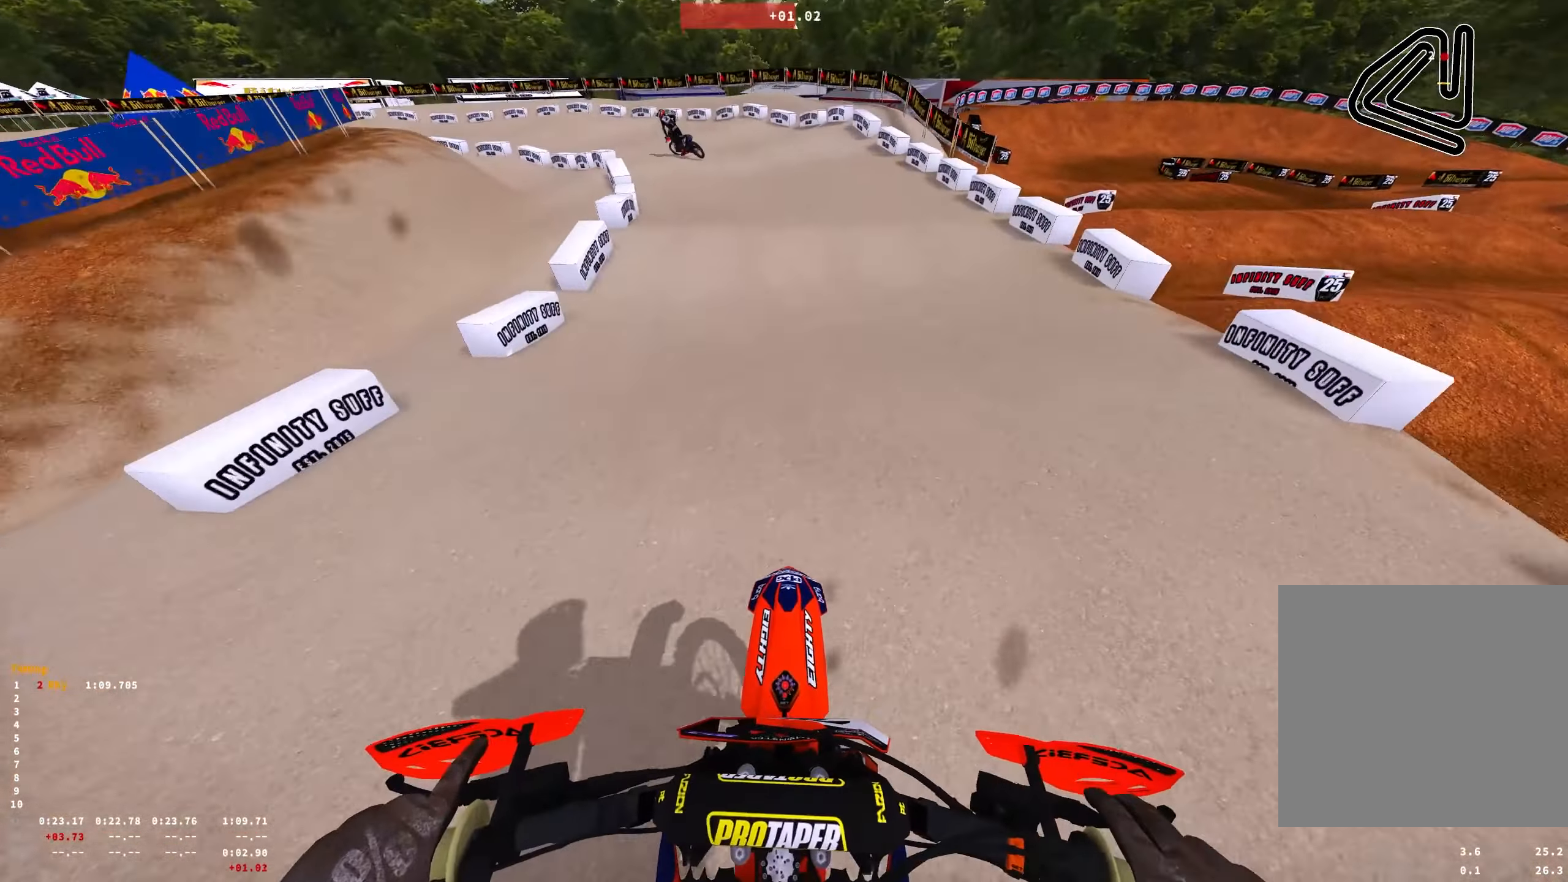
{"buttons": ["R2"], "left_stick": "up-left", "right_stick": "center", "events": []}
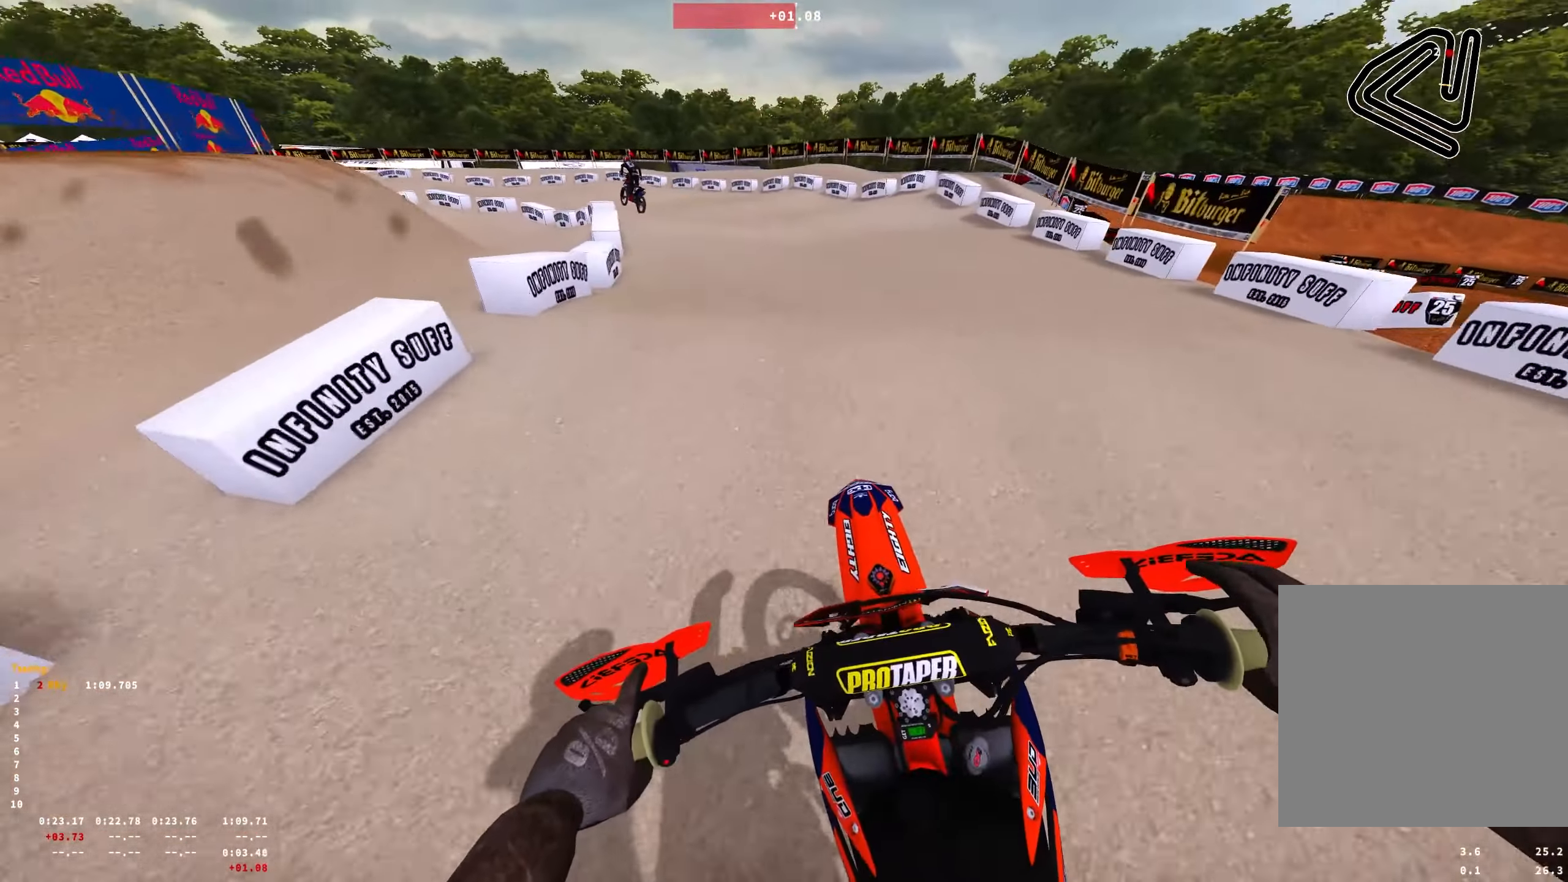
{"buttons": [], "left_stick": "up-left", "right_stick": "down", "events": [[33, "R2", "up"], [83, "R2", "down"], [100, "right_stick", "down"], [267, "R2", "up"], [350, "R2", "down"], [483, "R2", "up"]]}
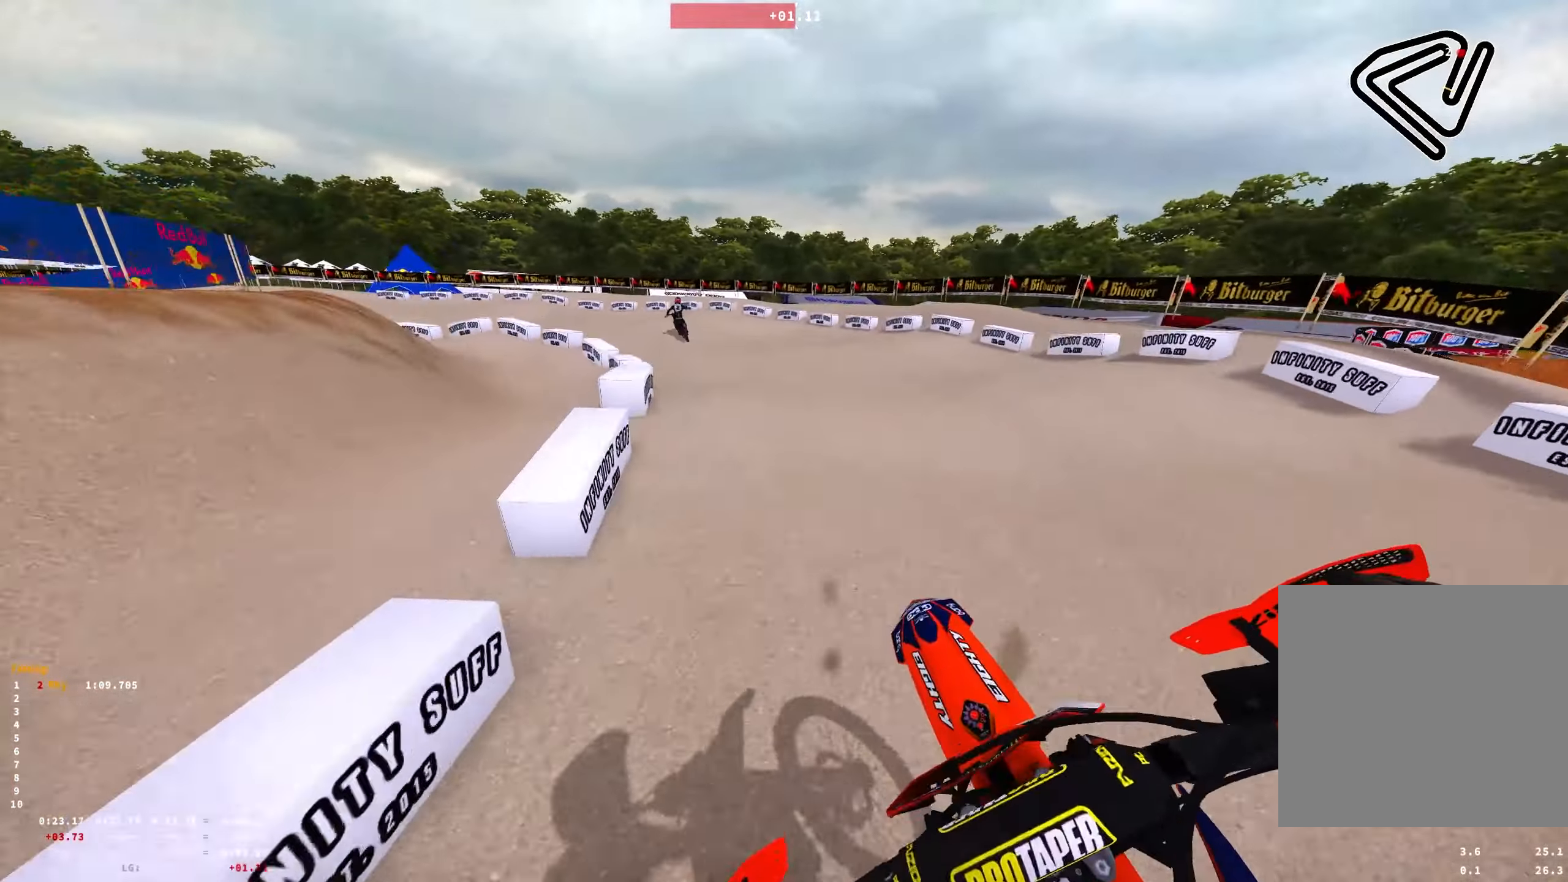
{"buttons": ["R2"], "left_stick": "up-left", "right_stick": "down-right", "events": [[183, "right_stick", "down-right"], [500, "R2", "down"]]}
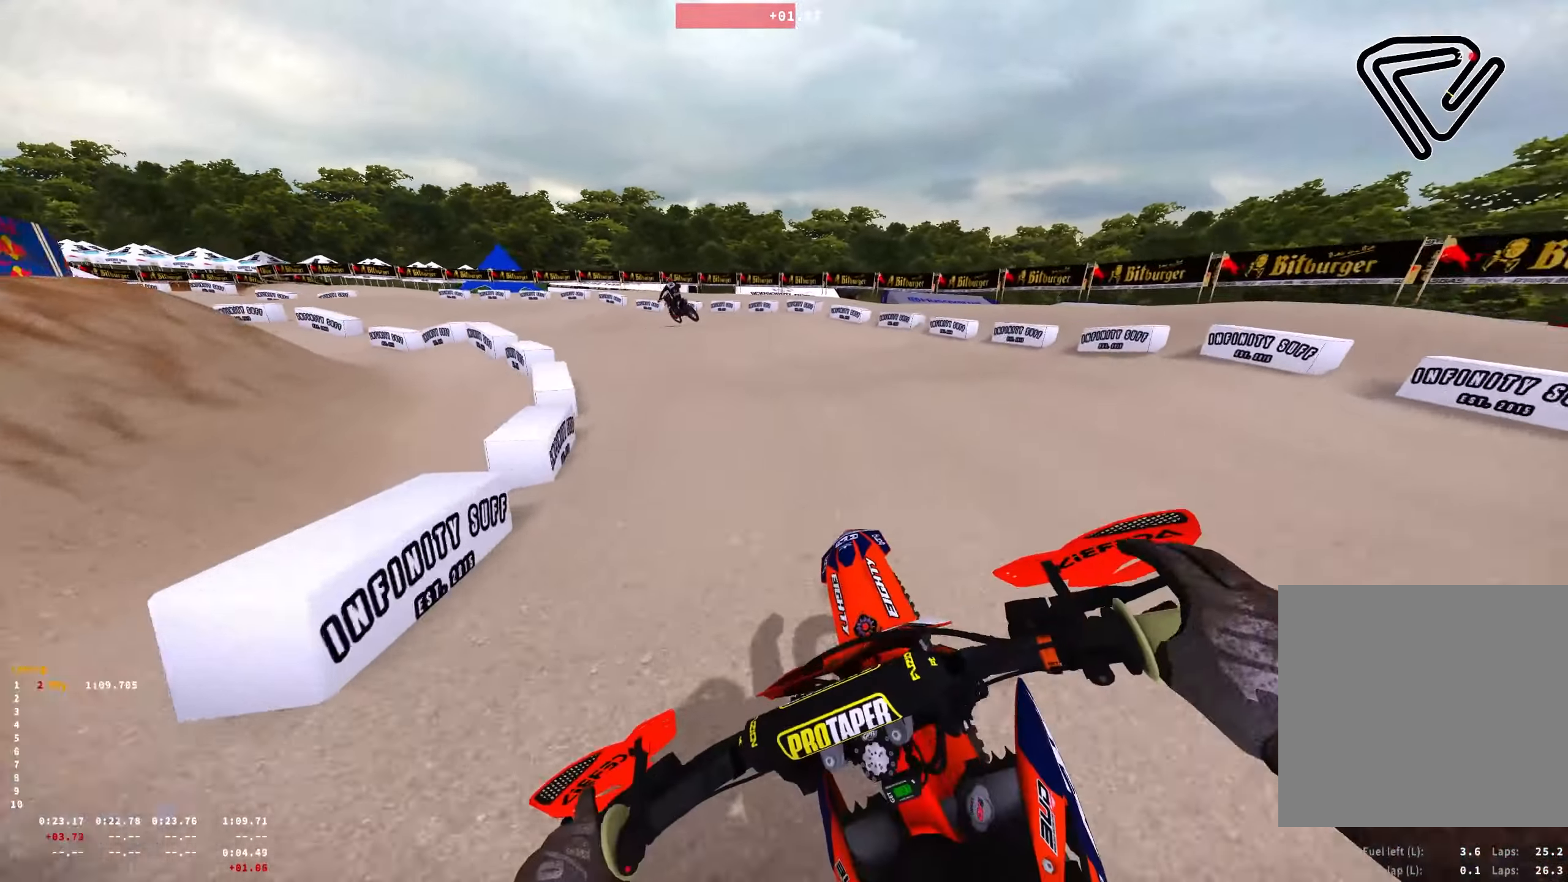
{"buttons": ["R2"], "left_stick": "up-left", "right_stick": "down-right", "events": [[117, "R2", "up"], [417, "R2", "down"]]}
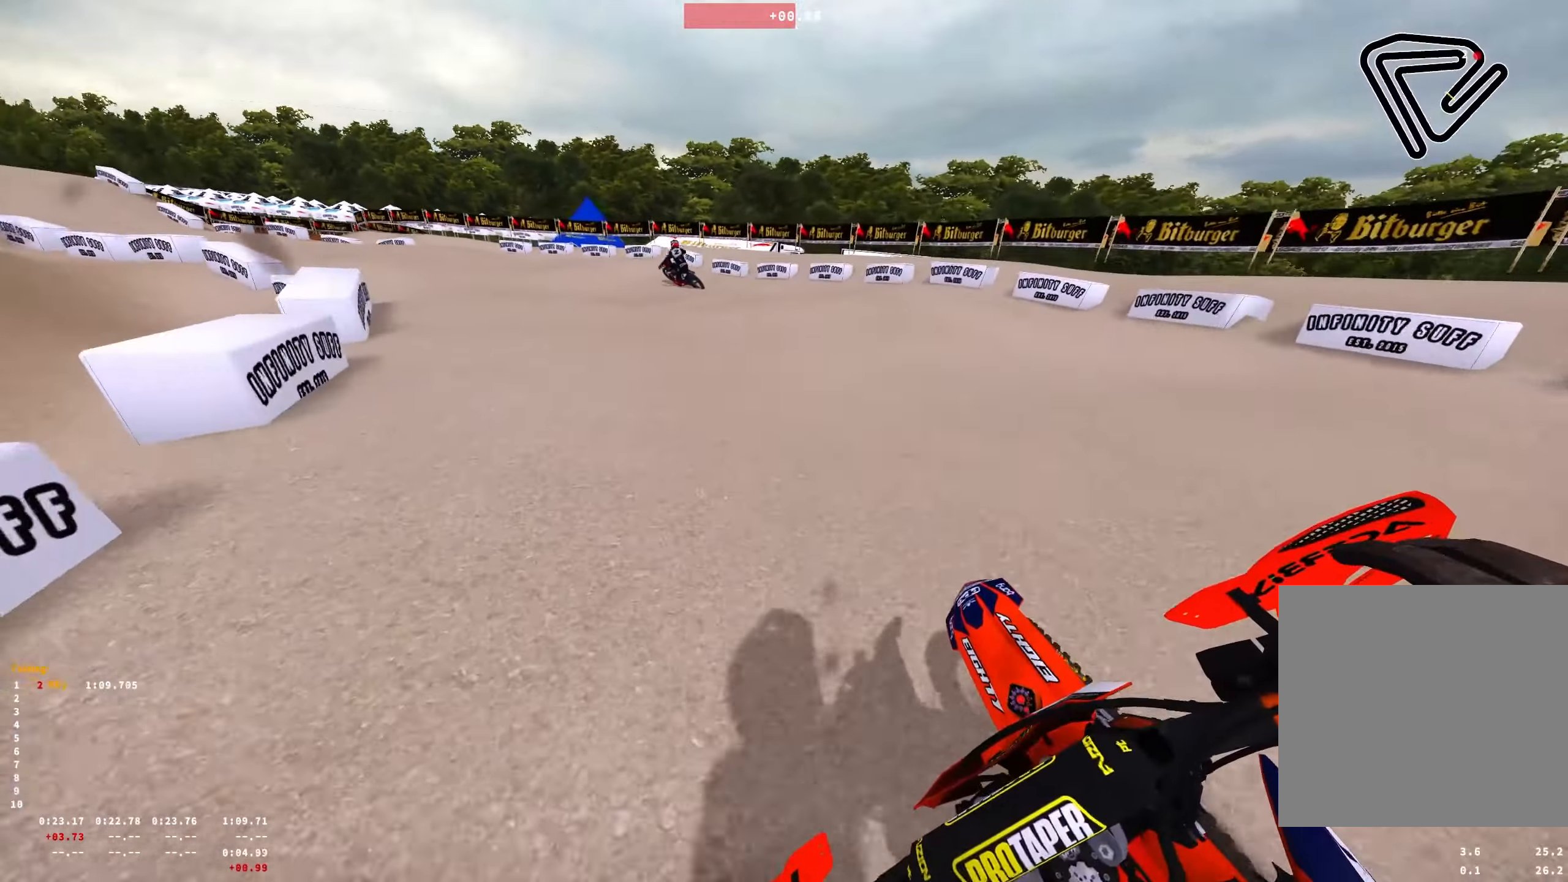
{"buttons": ["R2"], "left_stick": "up-left", "right_stick": "right", "events": [[67, "R2", "up"], [133, "R2", "down"], [250, "R2", "up"], [400, "R2", "down"], [467, "right_stick", "right"]]}
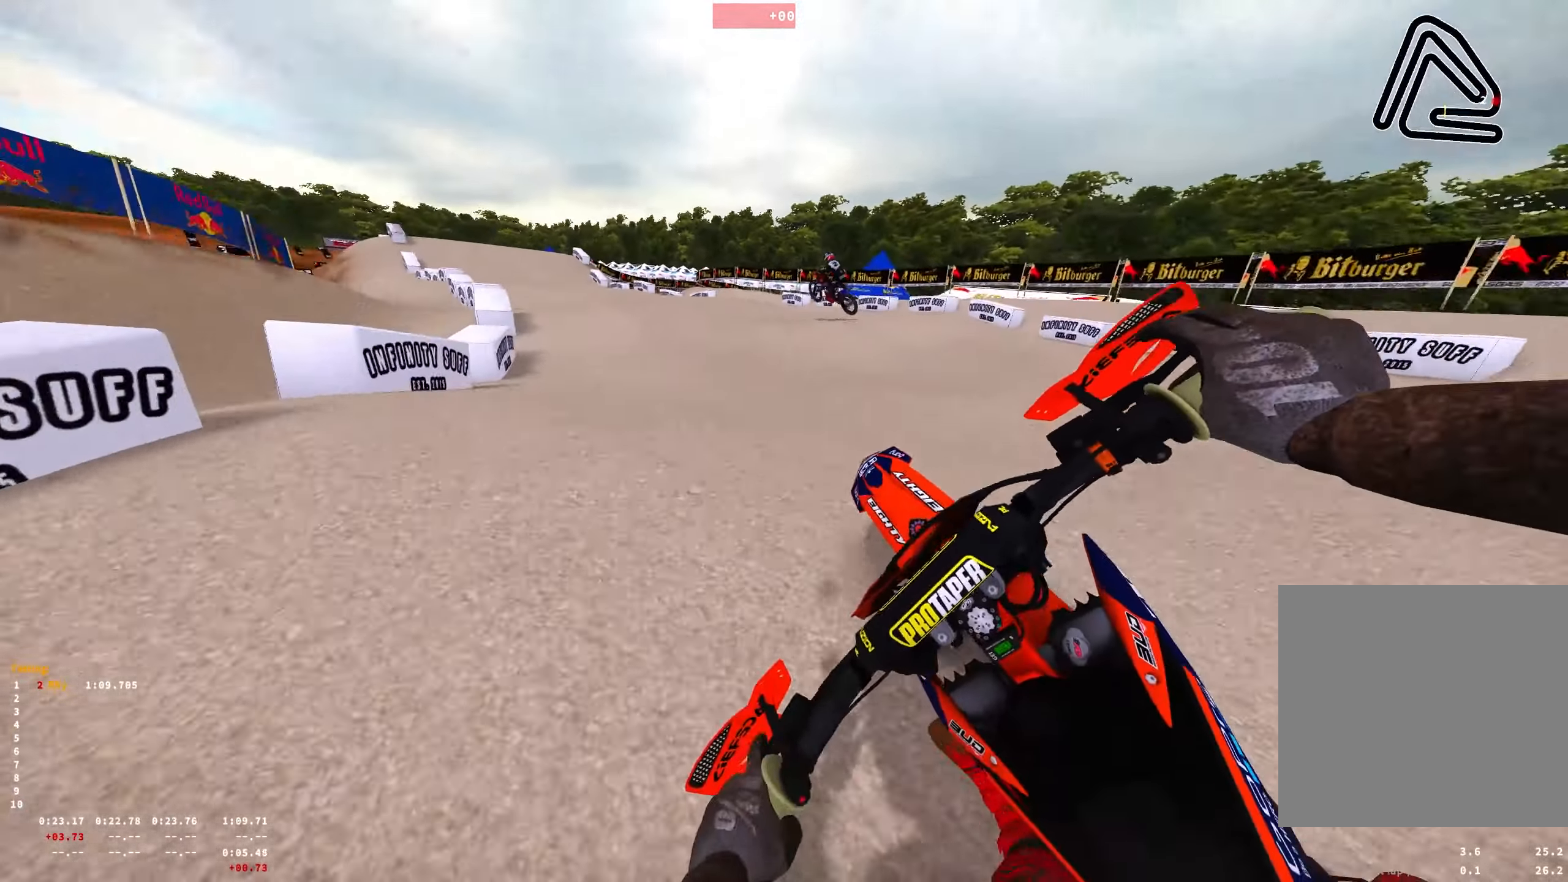
{"buttons": [], "left_stick": "up-left", "right_stick": "up", "events": [[183, "right_stick", "up"], [200, "R2", "up"]]}
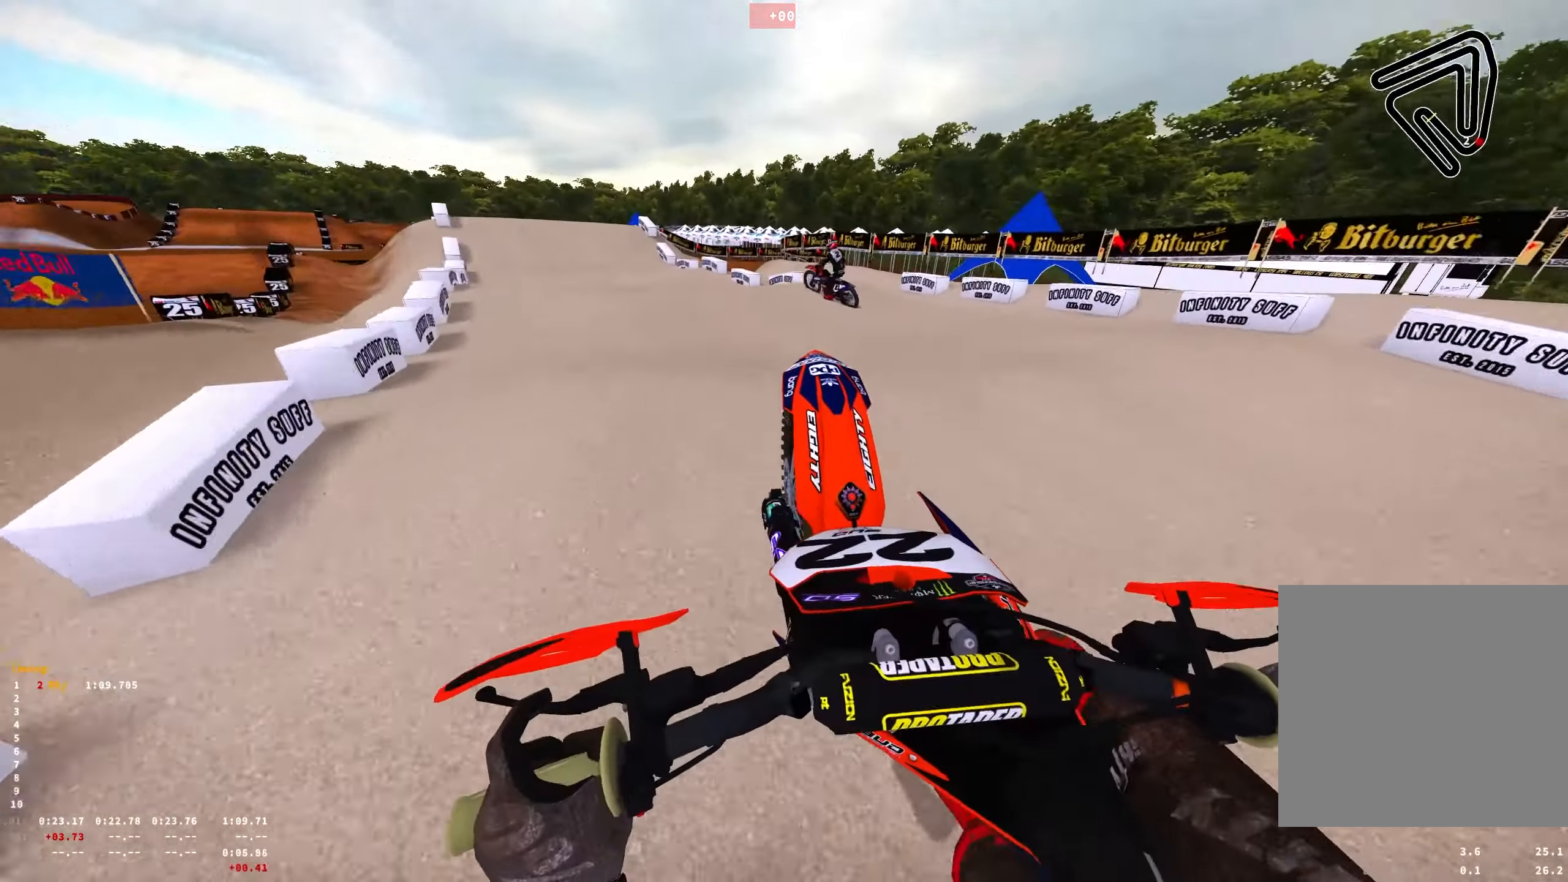
{"buttons": [], "left_stick": "center", "right_stick": "down-right", "events": [[67, "right_stick", "center"], [117, "R2", "down"], [117, "right_stick", "down"], [234, "R1", "down"], [250, "left_stick", "center"], [334, "R2", "up"], [334, "right_stick", "down-right"], [417, "R1", "up"]]}
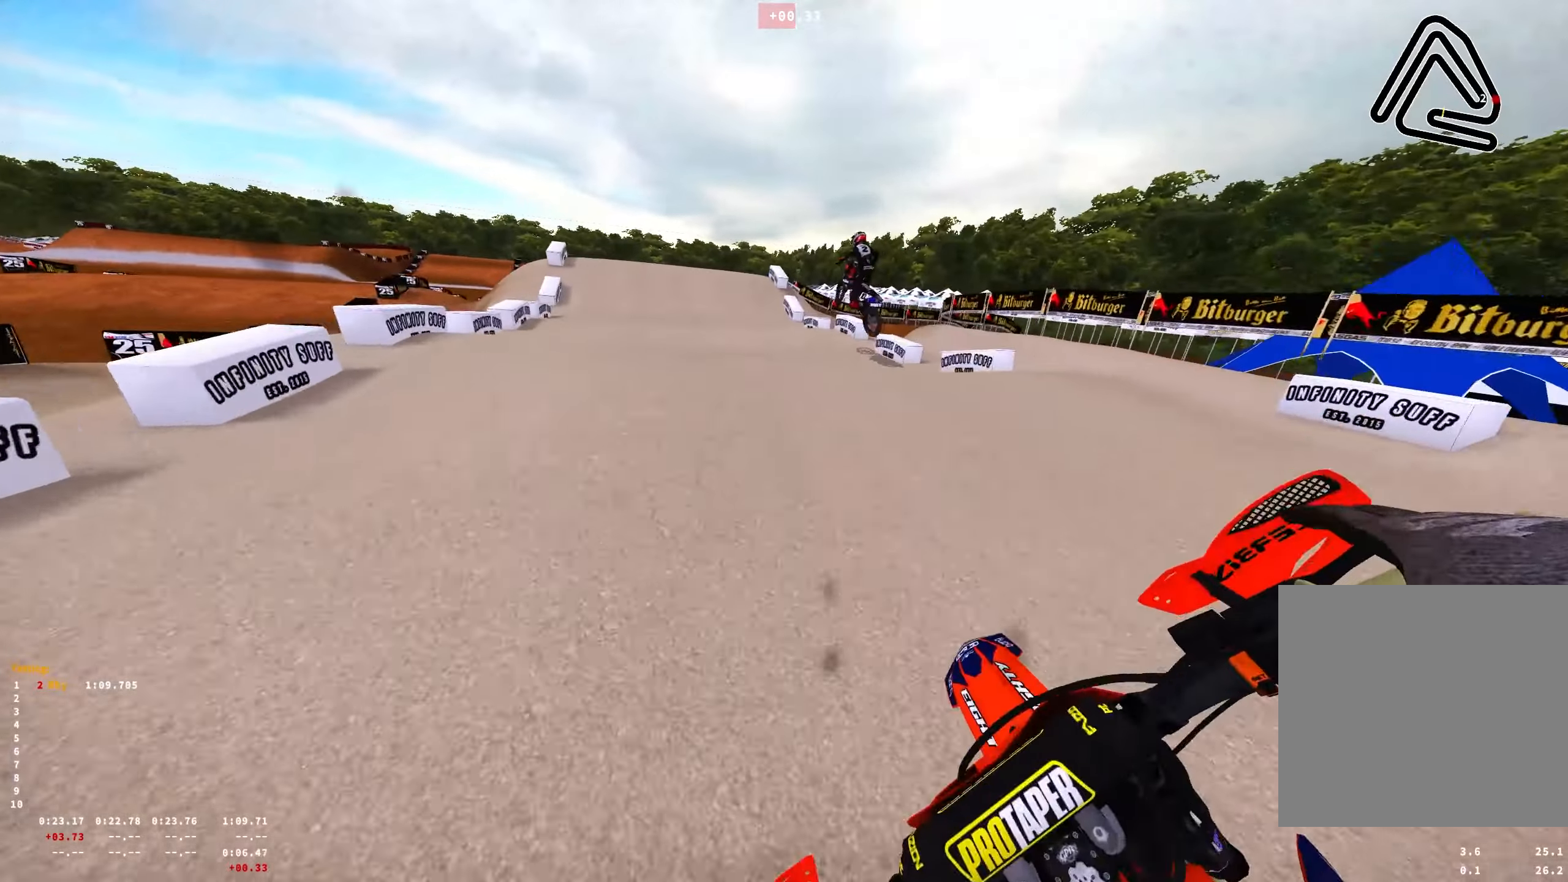
{"buttons": [], "left_stick": "up-left", "right_stick": "up", "events": [[34, "left_stick", "right"], [100, "R2", "down"], [117, "right_stick", "center"], [184, "right_stick", "up"], [200, "R2", "up"], [200, "left_stick", "center"], [250, "R2", "down"], [384, "R2", "up"], [417, "left_stick", "up-left"]]}
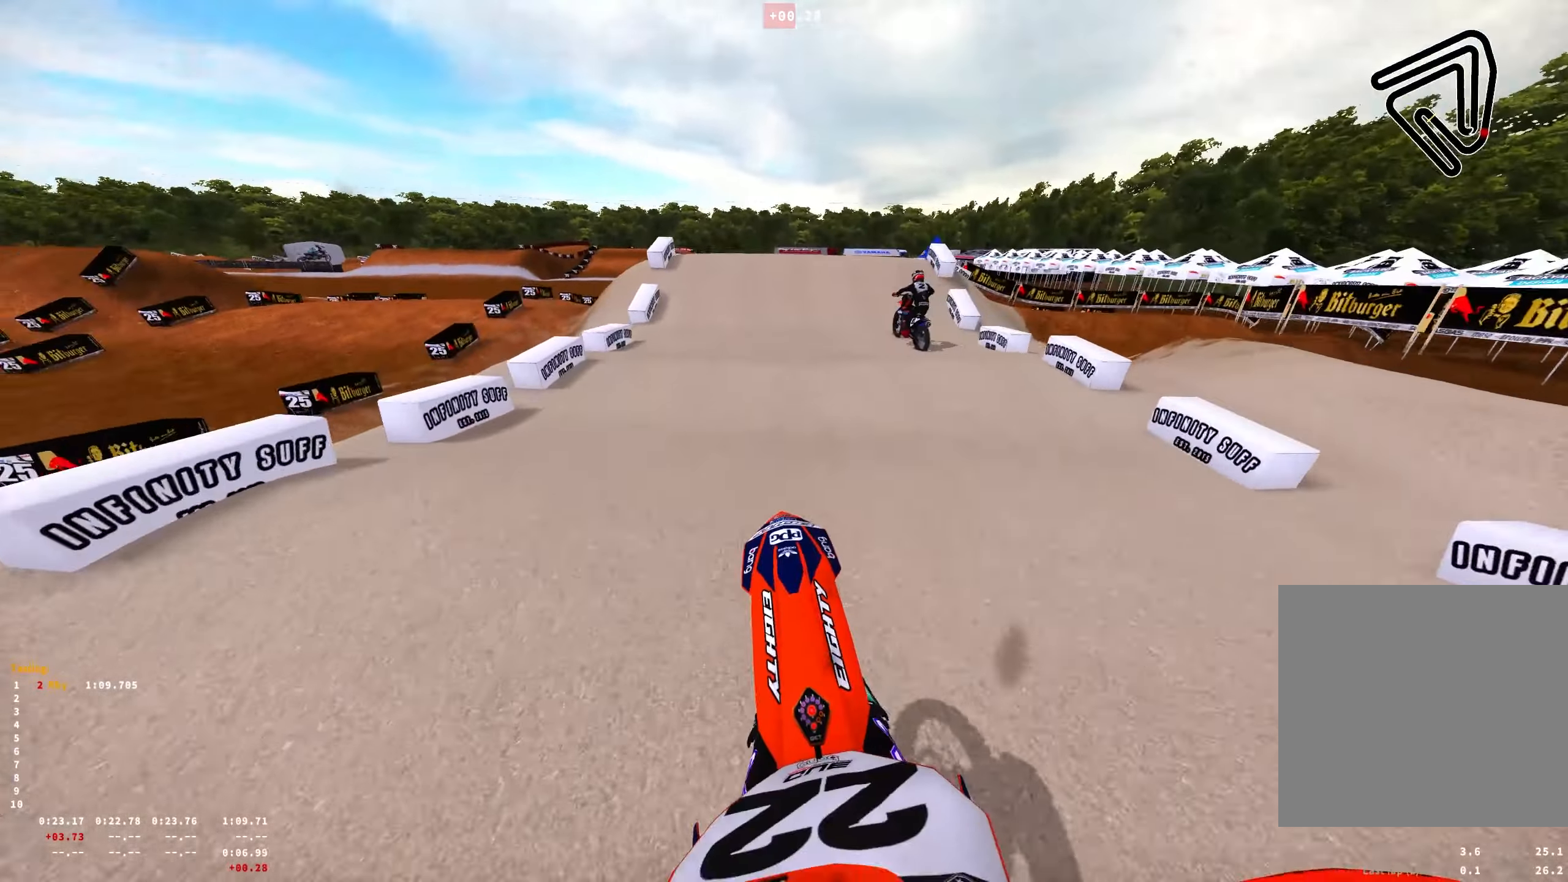
{"buttons": [], "left_stick": "center", "right_stick": "up", "events": [[384, "left_stick", "center"]]}
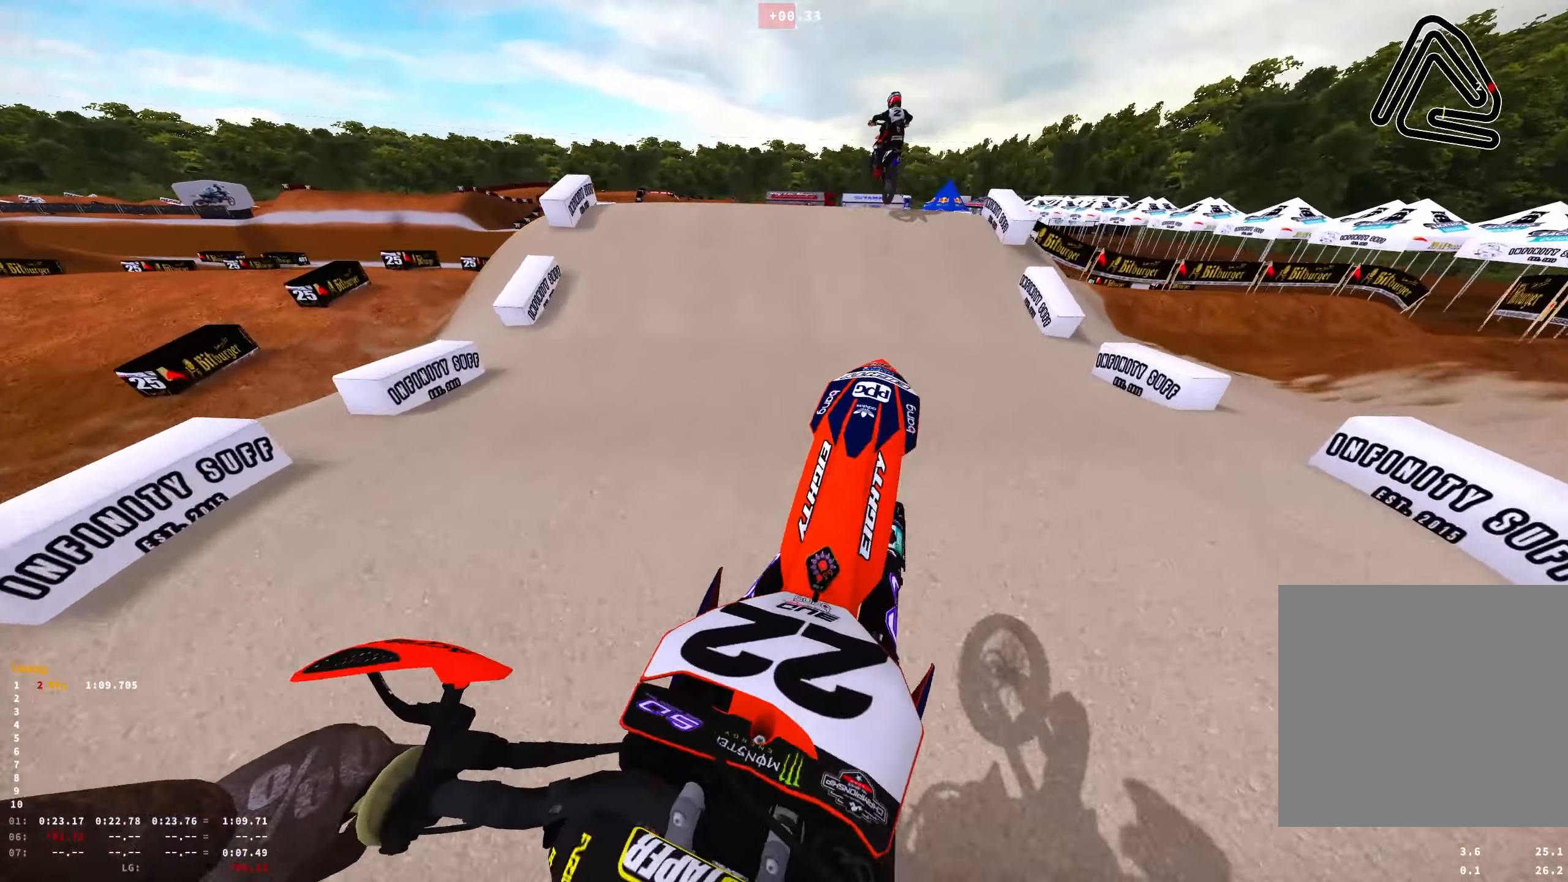
{"buttons": [], "left_stick": "center", "right_stick": "center", "events": [[150, "right_stick", "center"], [184, "left_stick", "up-left"], [200, "R2", "down"], [300, "R2", "up"], [350, "left_stick", "center"]]}
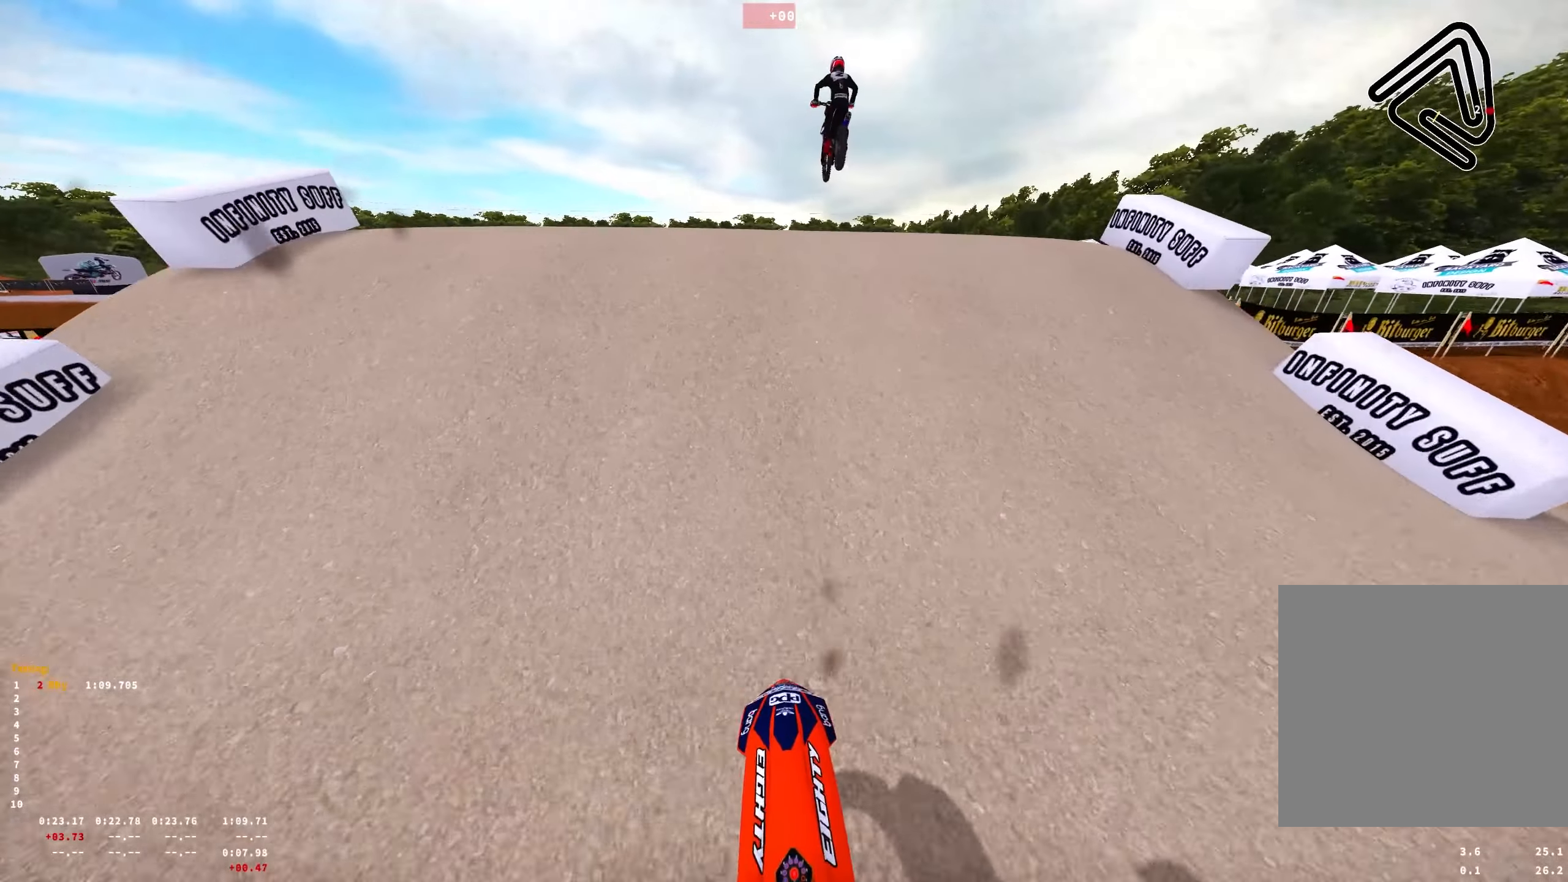
{"buttons": [], "left_stick": "center", "right_stick": "center", "events": []}
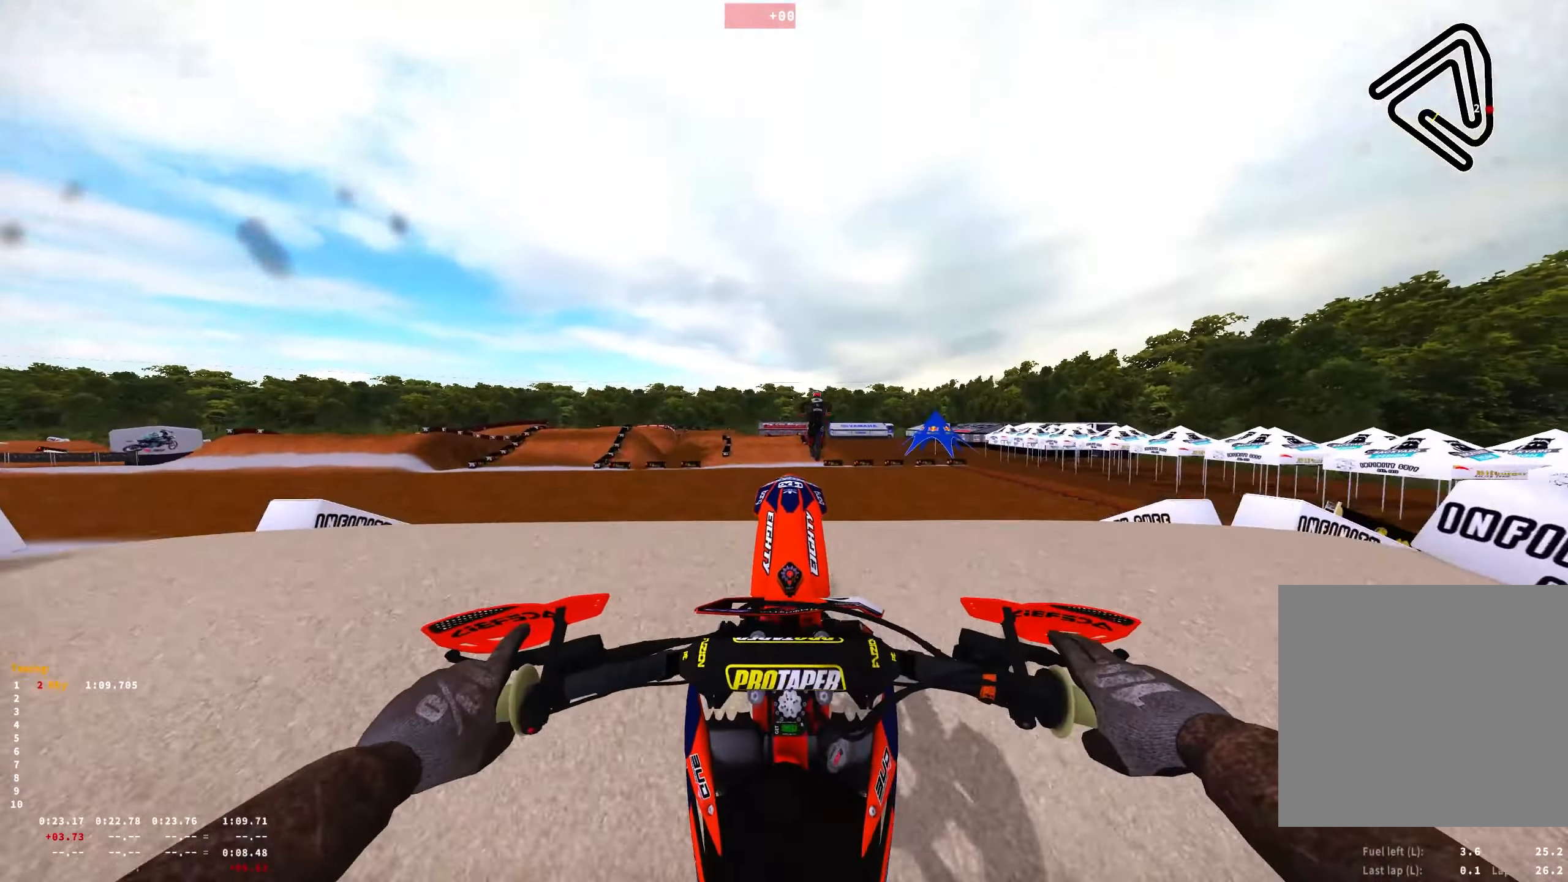
{"buttons": [], "left_stick": "center", "right_stick": "center", "events": []}